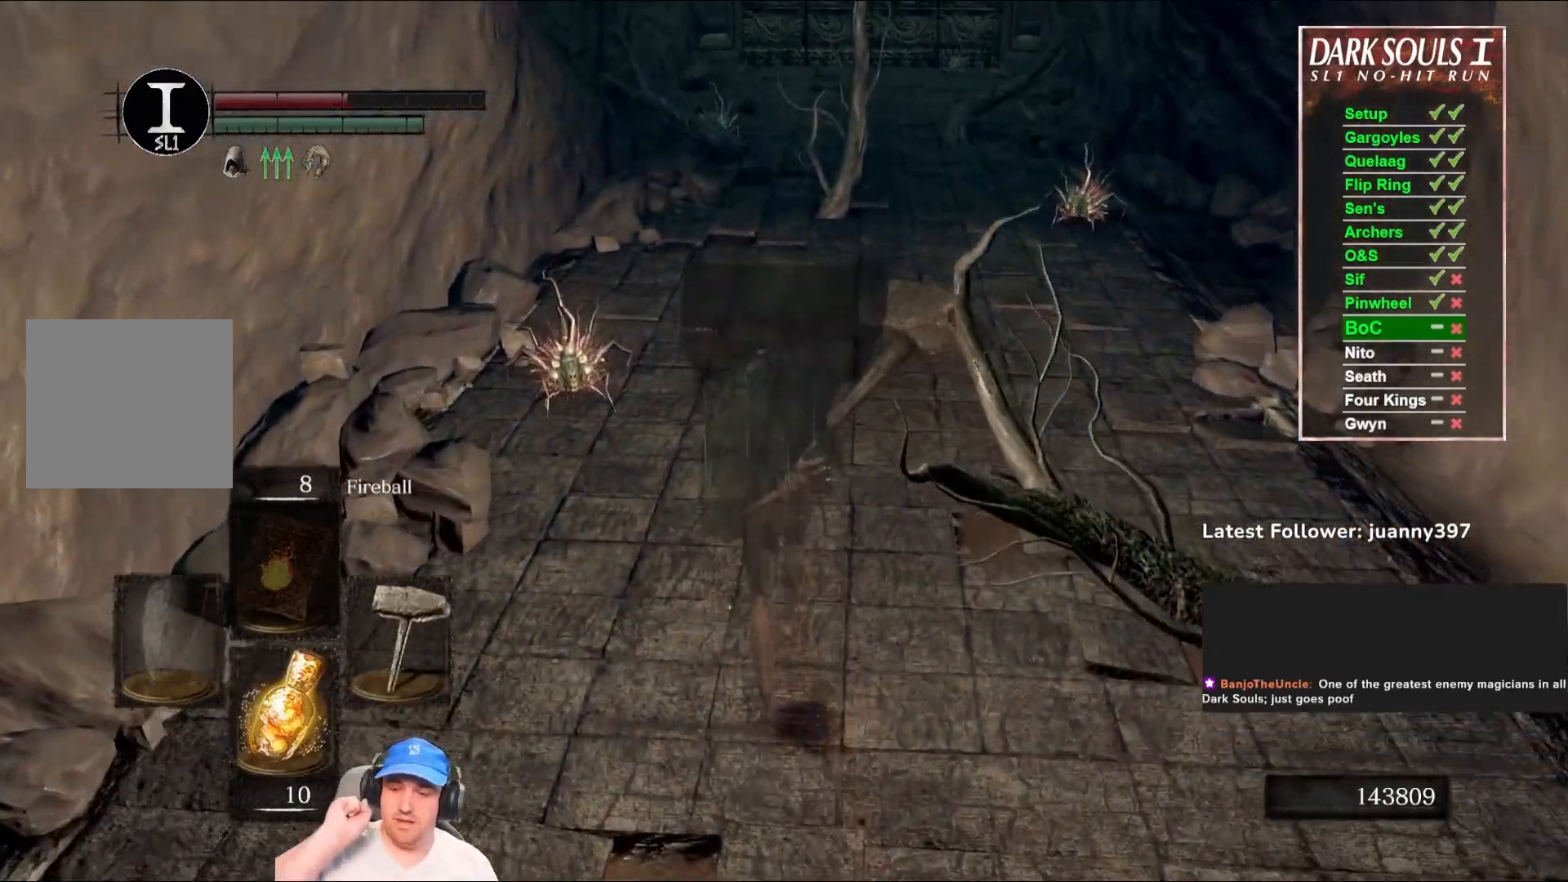
Gameplay with a controller (Xbox layout); each line is a JSON object with the inputs held at the frame after it. "events" lists button and stick changes between this image and that frame as [ms after this image, input, new state], when the widget could be followed in between. Not read: SHARE.
{"buttons": ["B"], "left_stick": "up", "right_stick": "center", "events": [[200, "B", "down"]]}
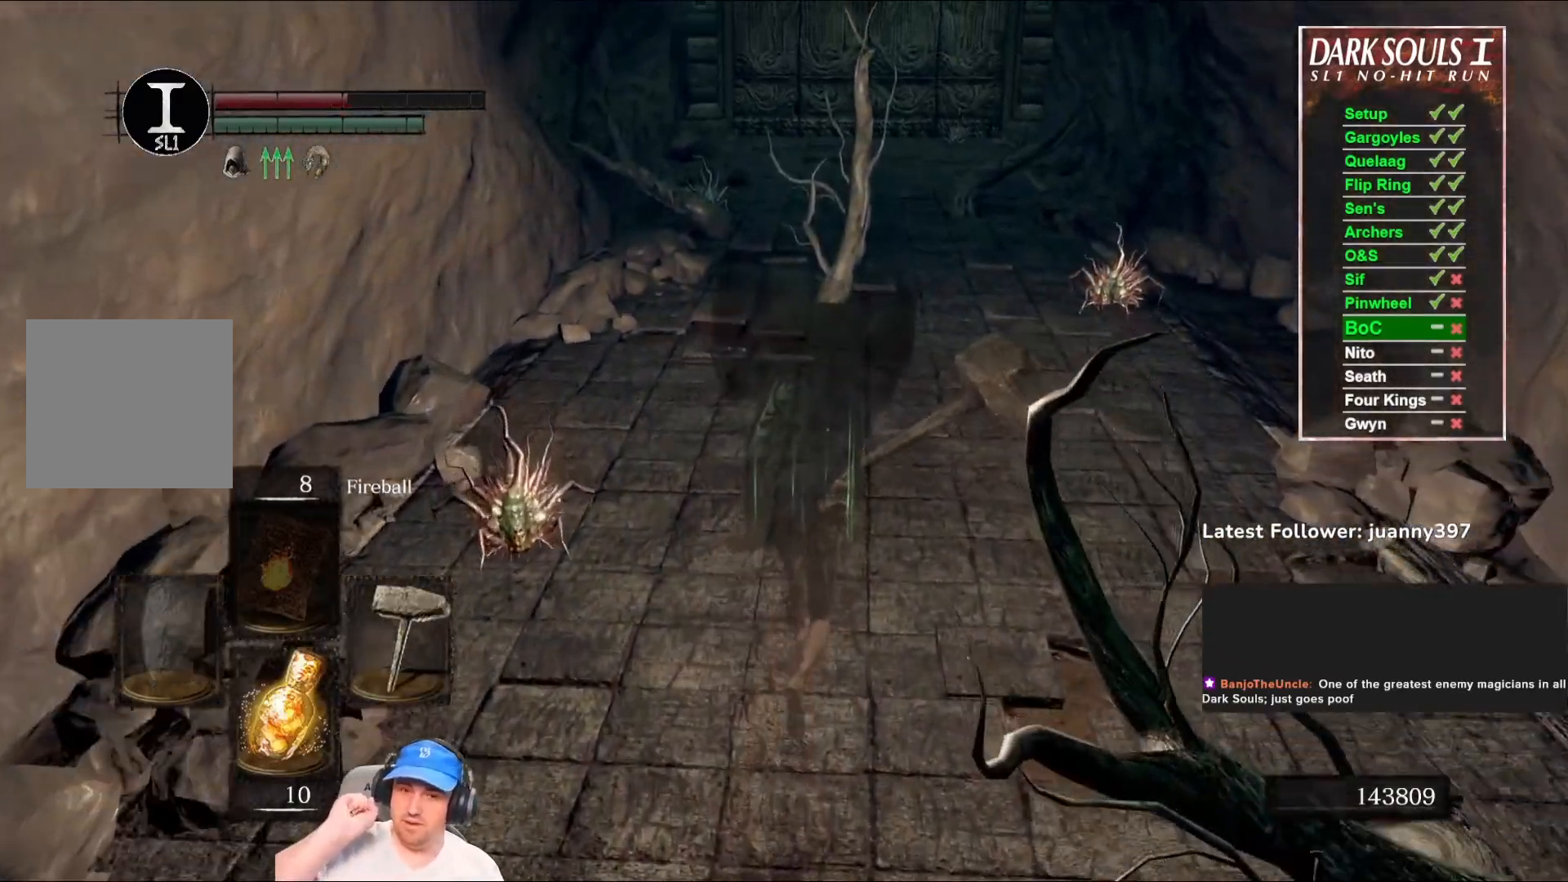
{"buttons": ["B"], "left_stick": "up", "right_stick": "center", "events": []}
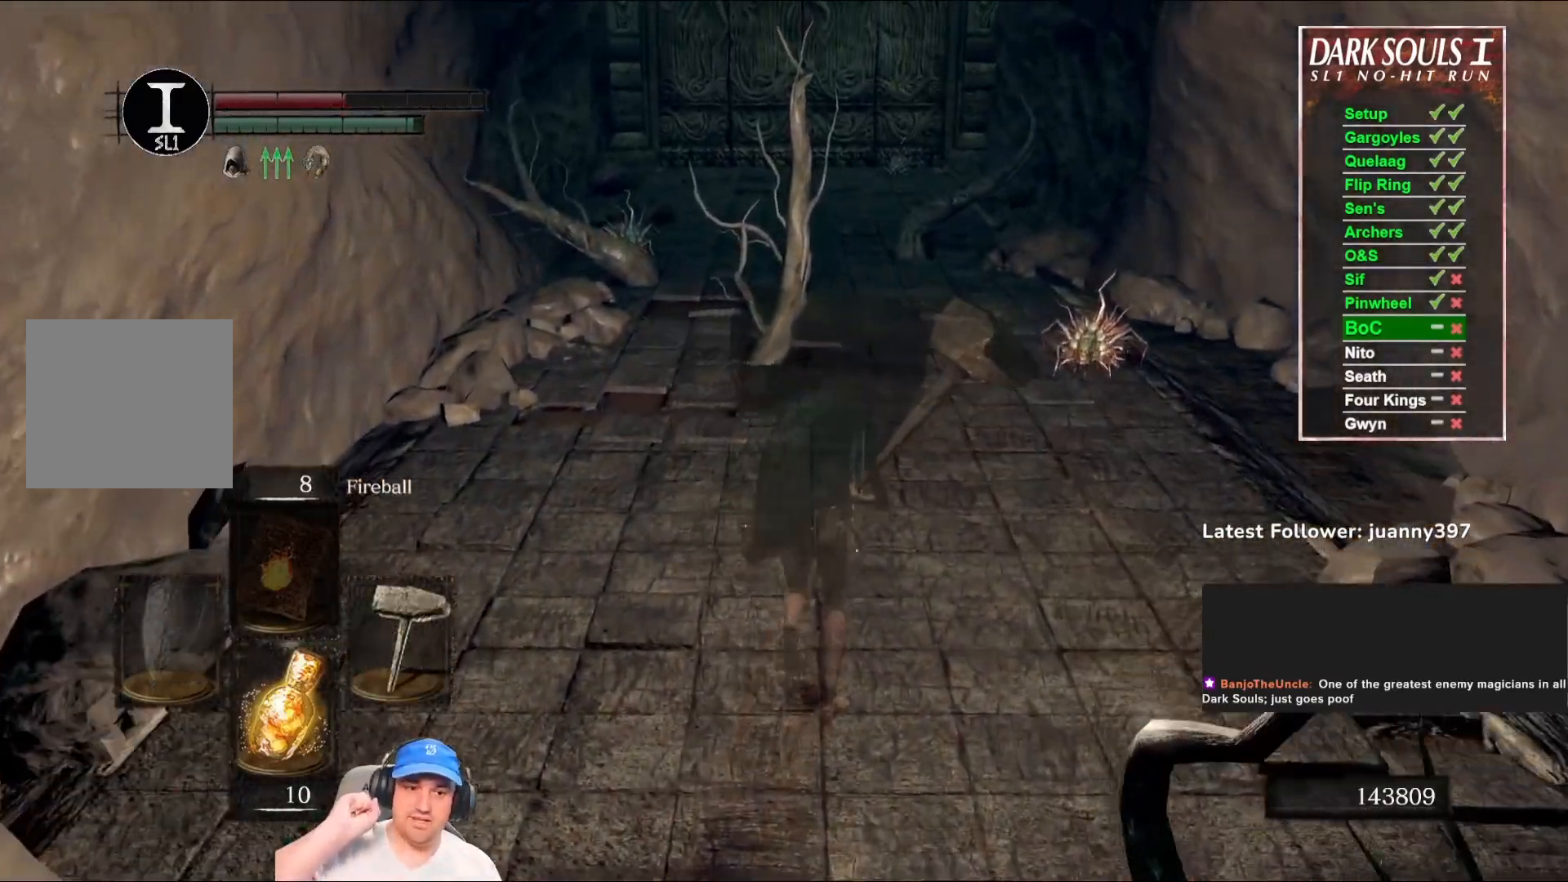
{"buttons": ["B"], "left_stick": "up", "right_stick": "center", "events": []}
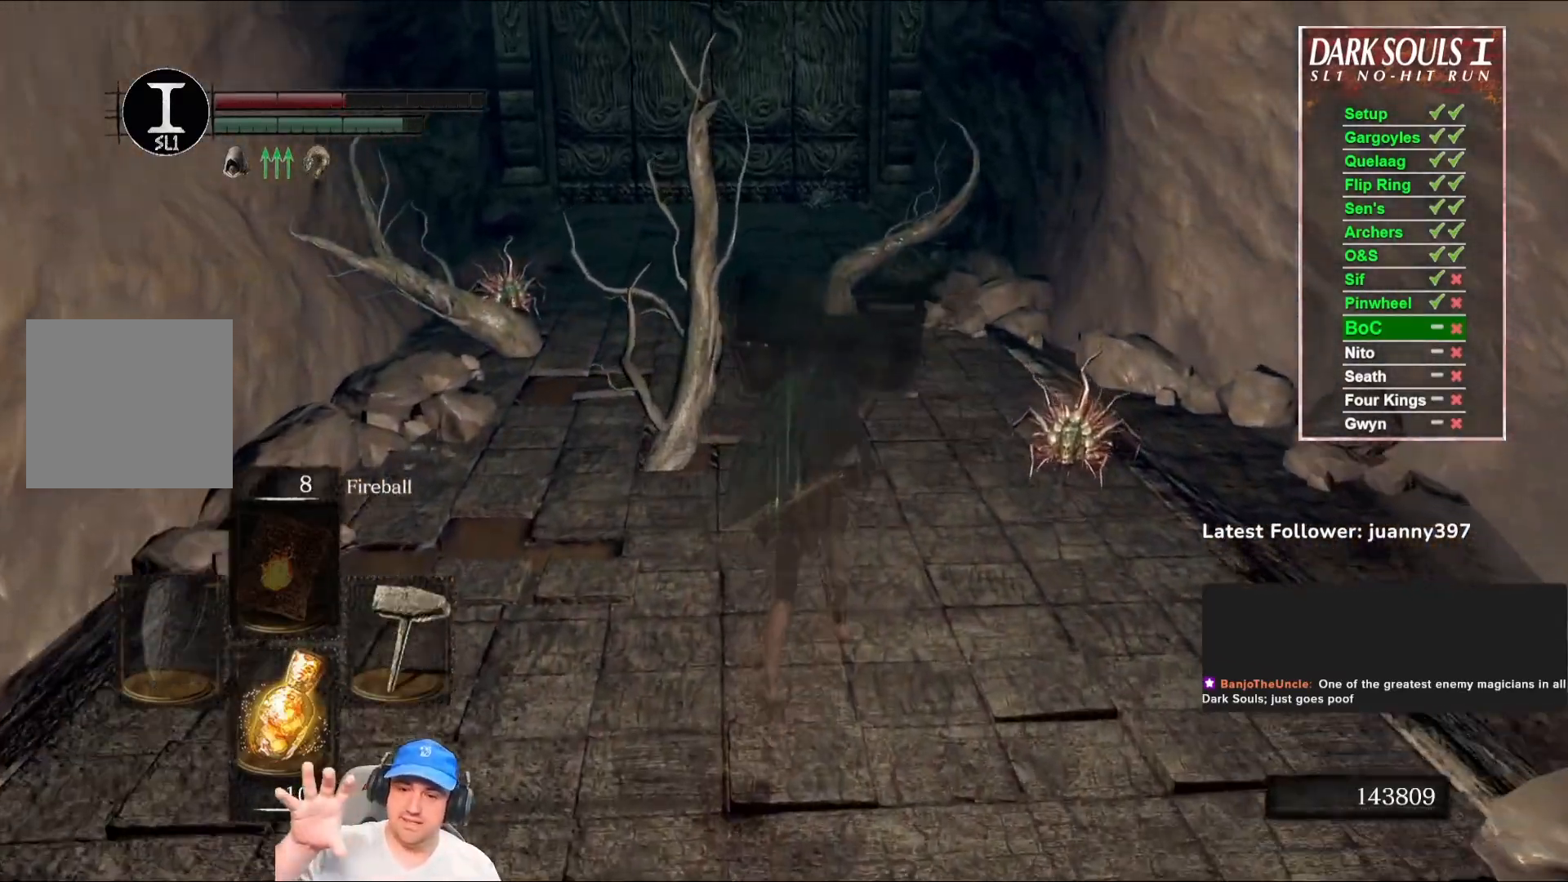
{"buttons": ["B"], "left_stick": "up", "right_stick": "center", "events": []}
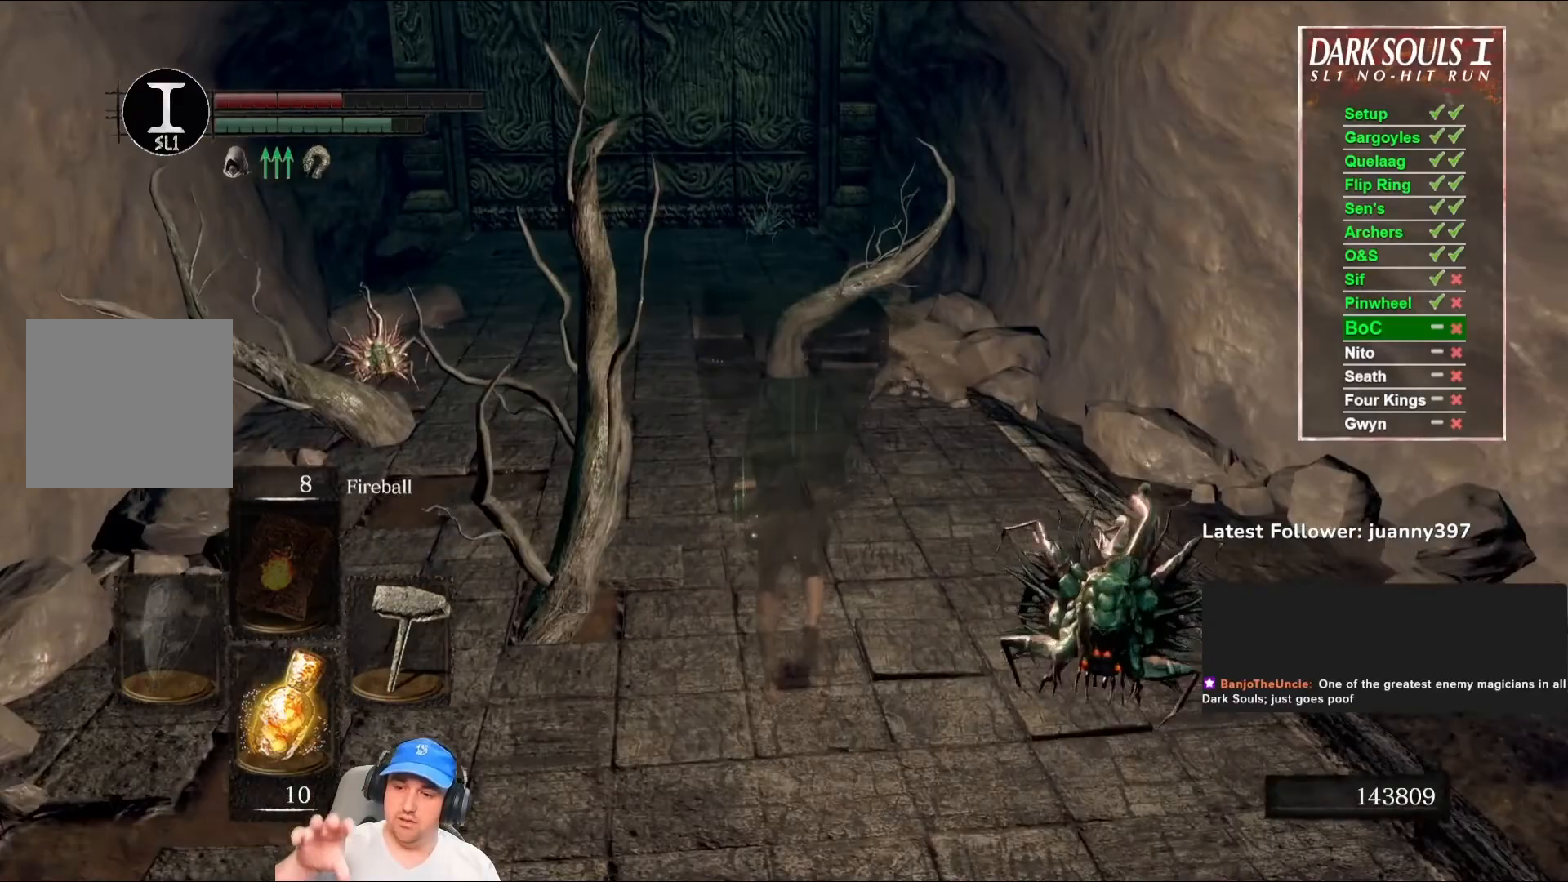
{"buttons": ["B"], "left_stick": "up", "right_stick": "center", "events": []}
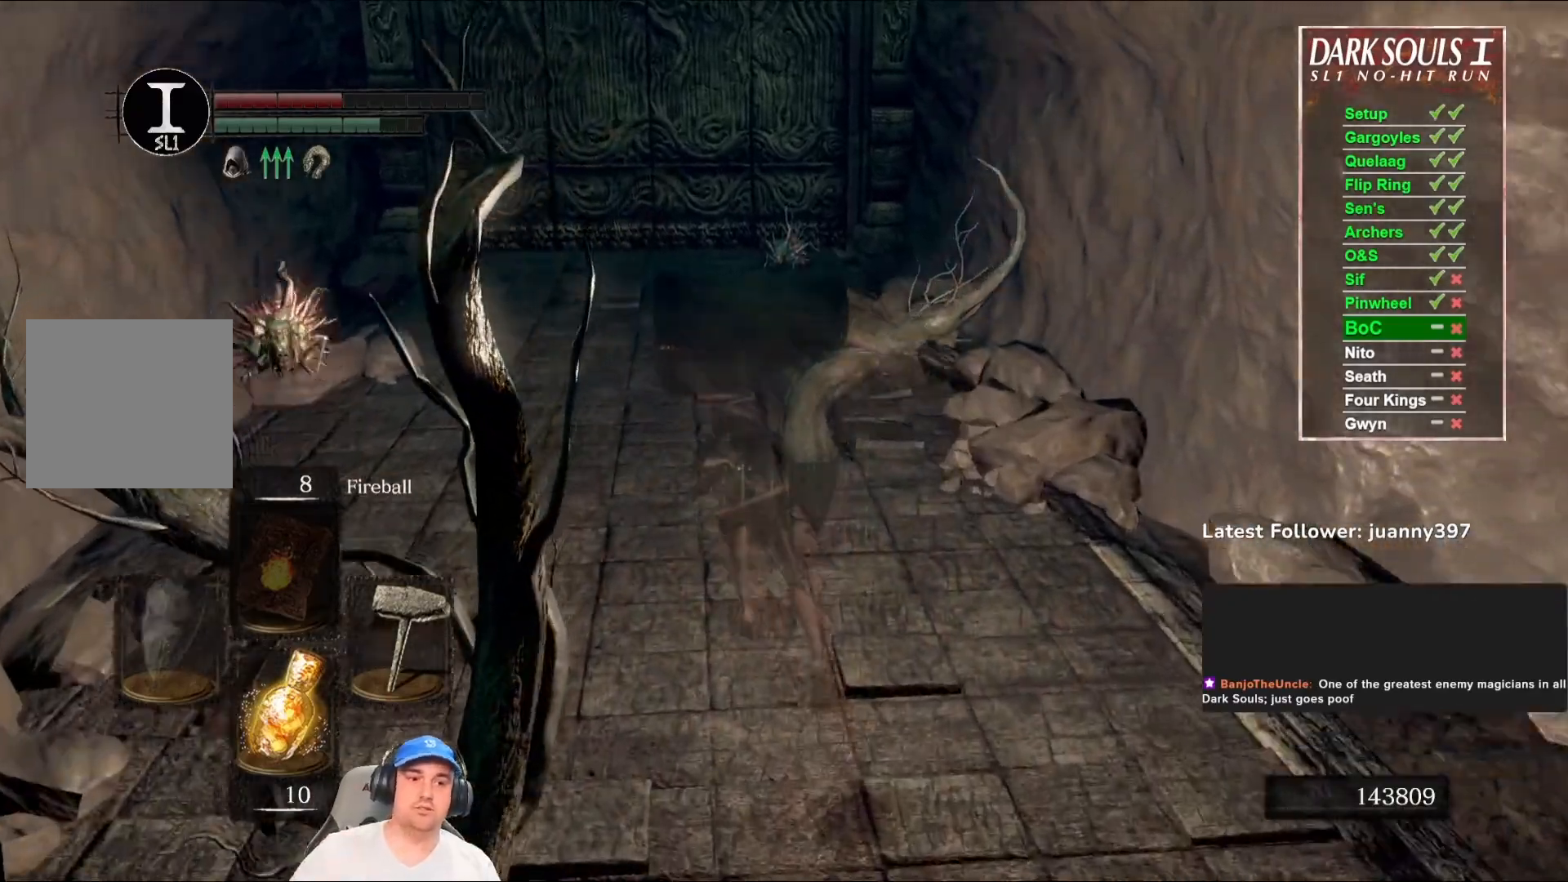
{"buttons": ["B"], "left_stick": "up", "right_stick": "center", "events": []}
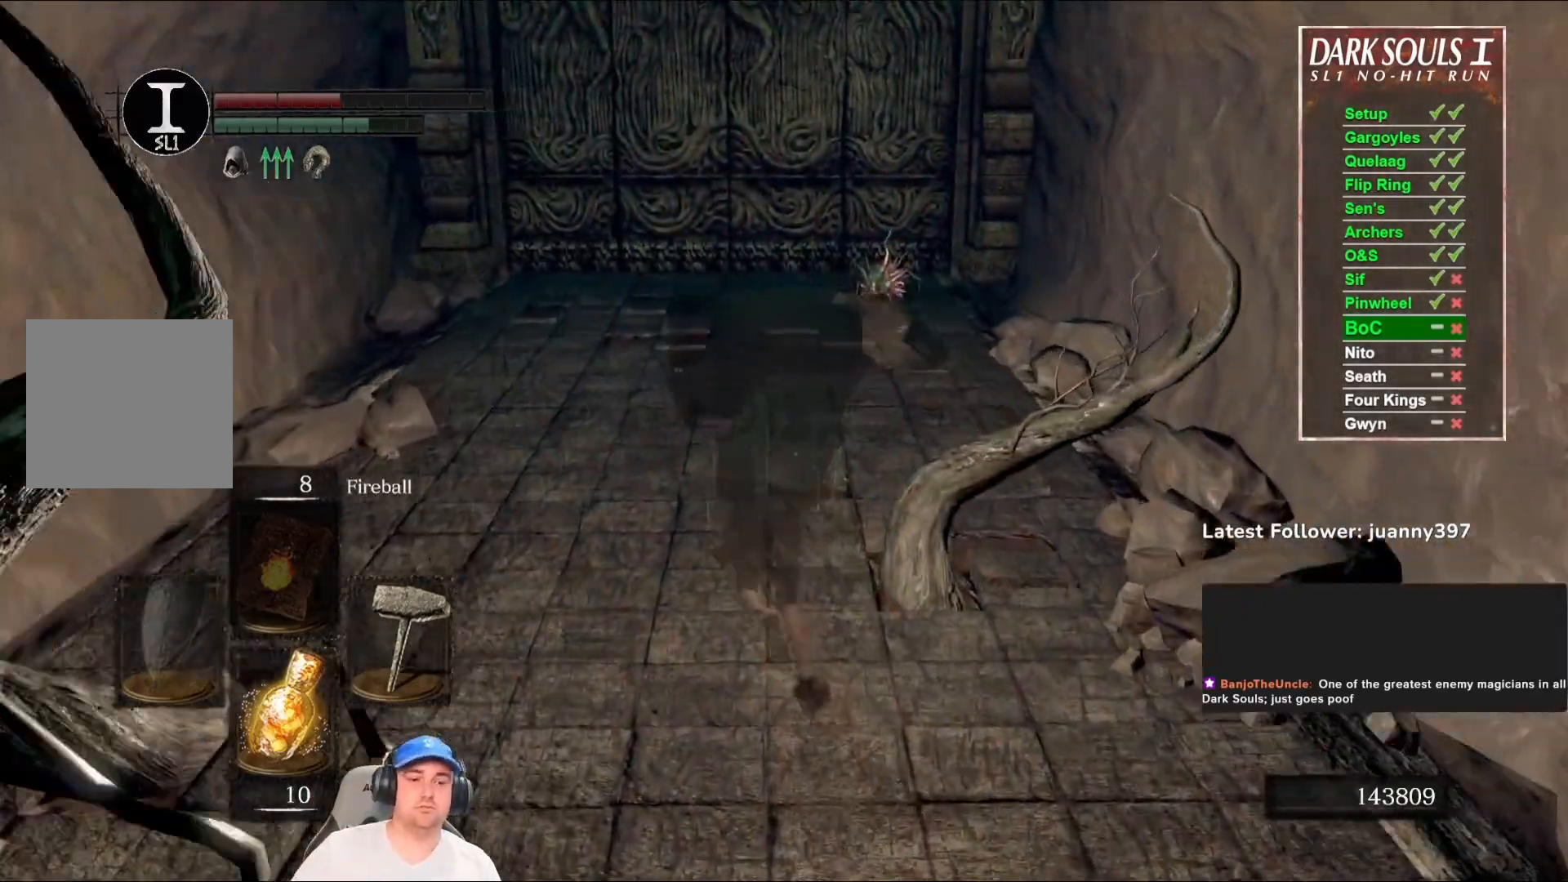
{"buttons": ["B"], "left_stick": "up", "right_stick": "center", "events": []}
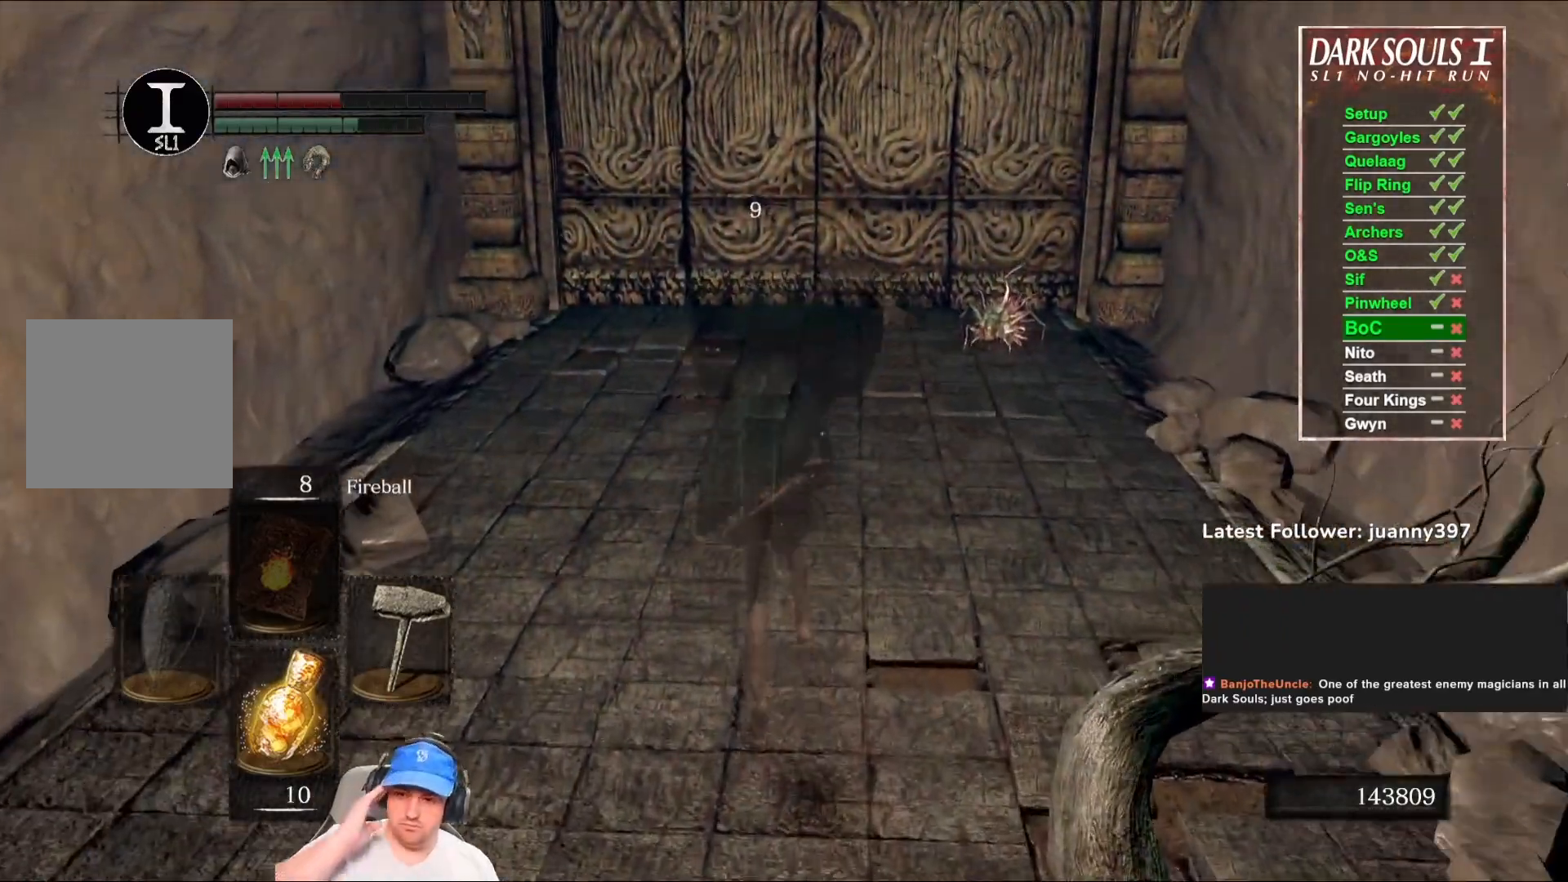
{"buttons": ["B"], "left_stick": "up", "right_stick": "center", "events": []}
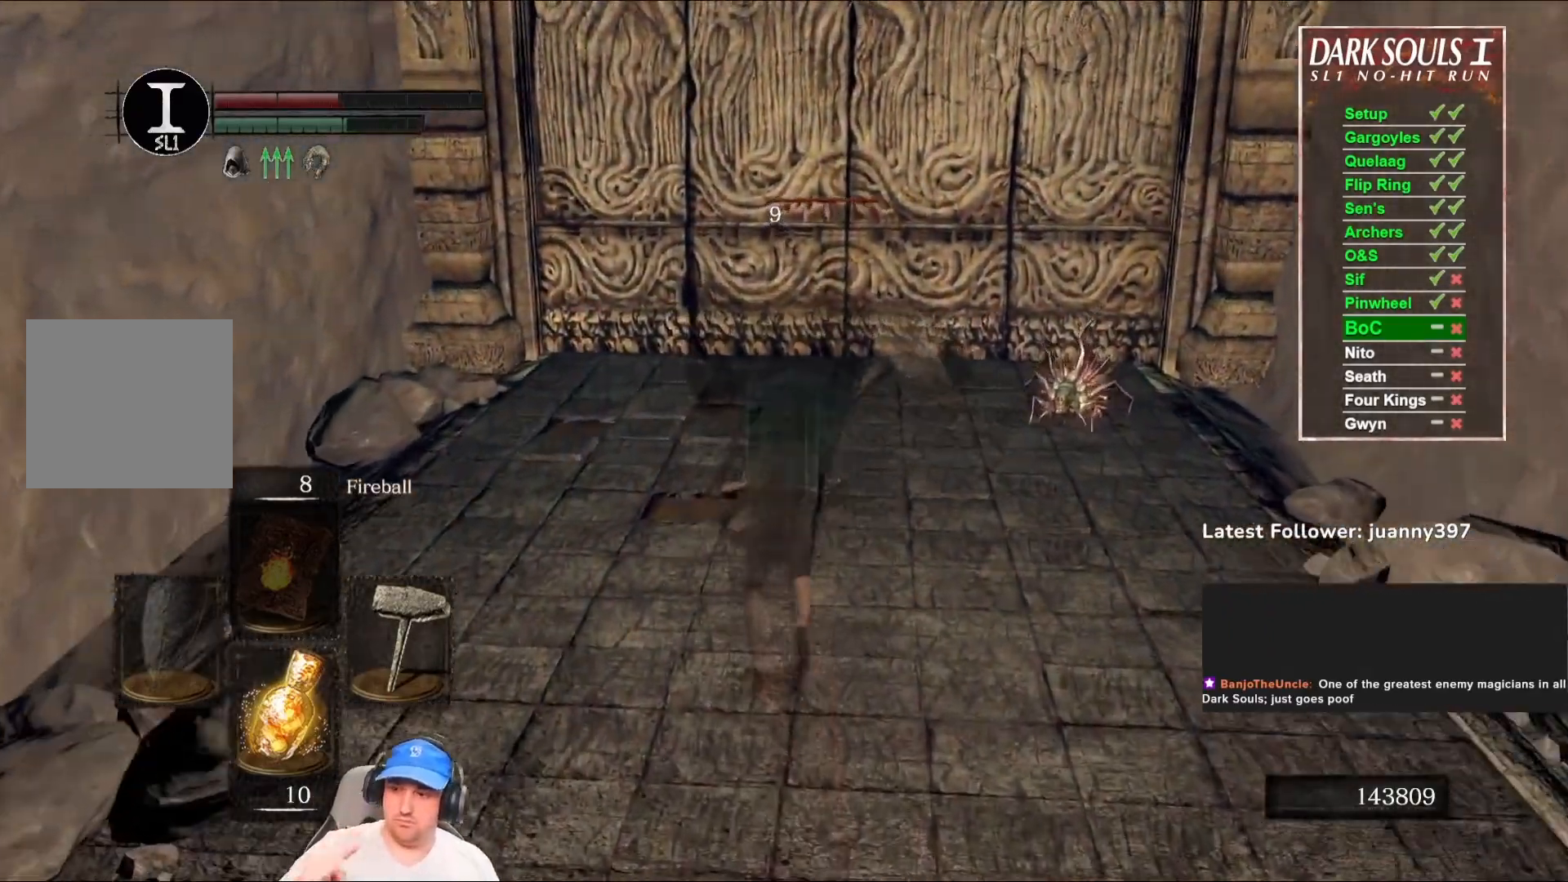
{"buttons": ["B"], "left_stick": "up", "right_stick": "center", "events": []}
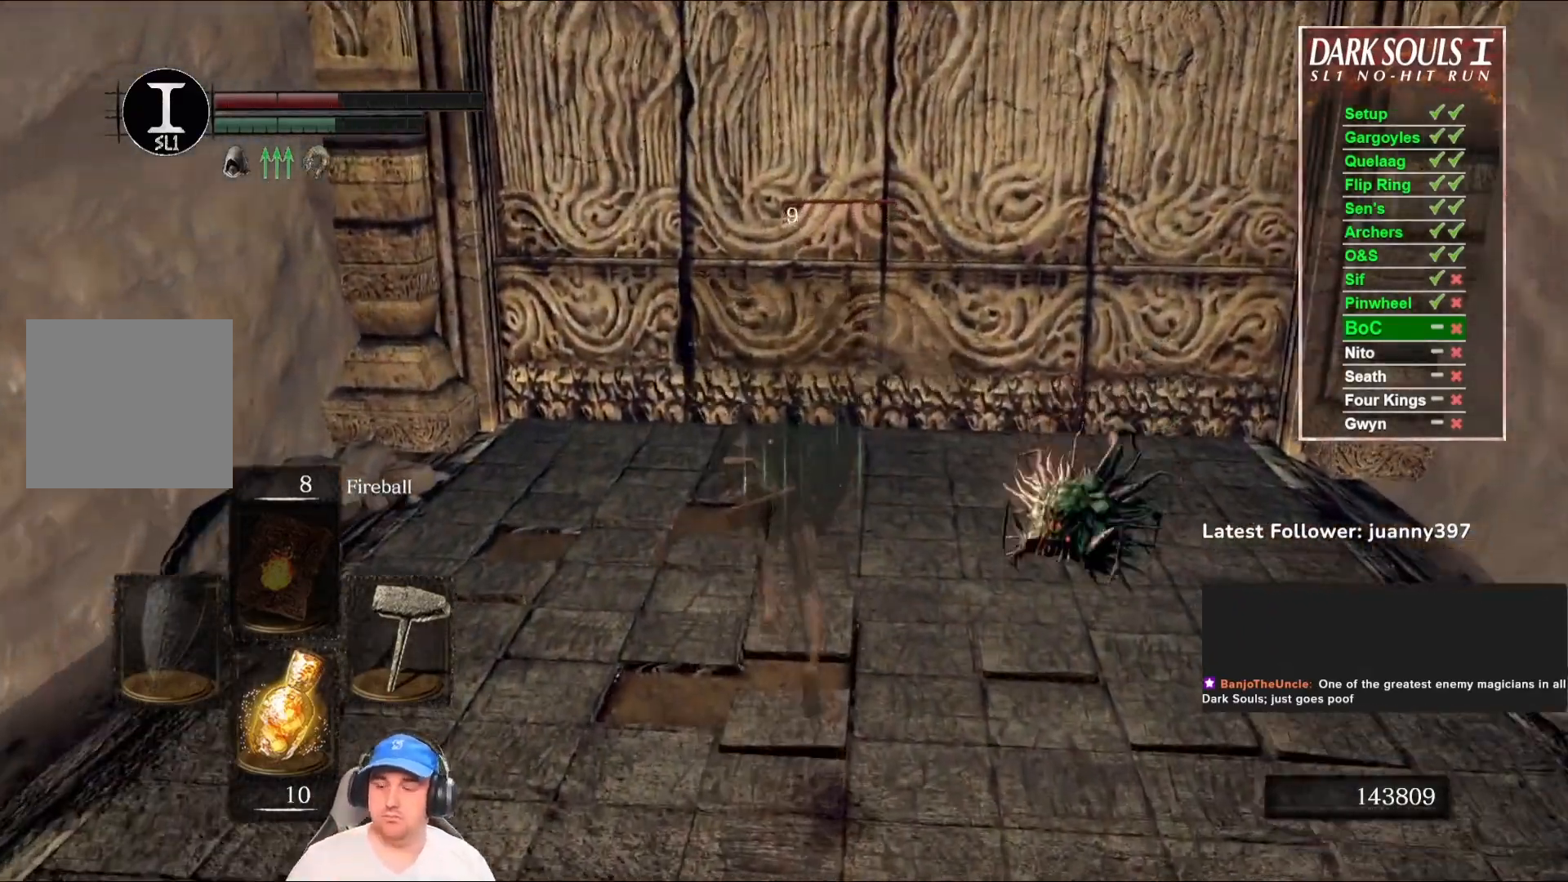
{"buttons": ["A"], "left_stick": "up", "right_stick": "center", "events": [[400, "B", "up"], [500, "A", "down"]]}
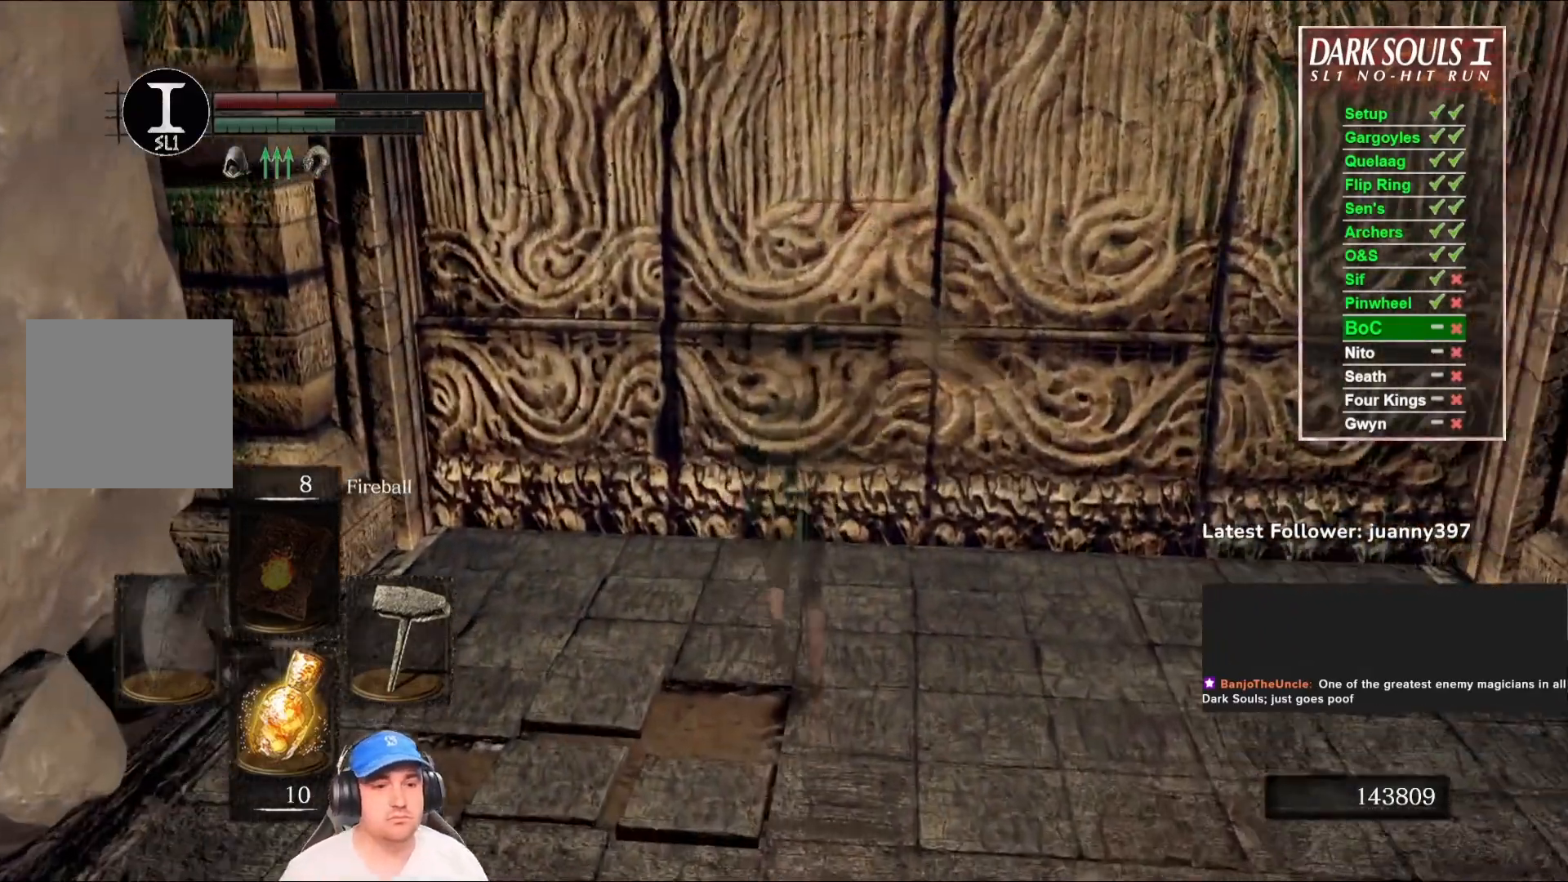
{"buttons": [], "left_stick": "center", "right_stick": "center", "events": [[67, "A", "up"], [167, "A", "down"], [233, "A", "up"], [300, "A", "down"], [367, "A", "up"], [367, "left_stick", "center"]]}
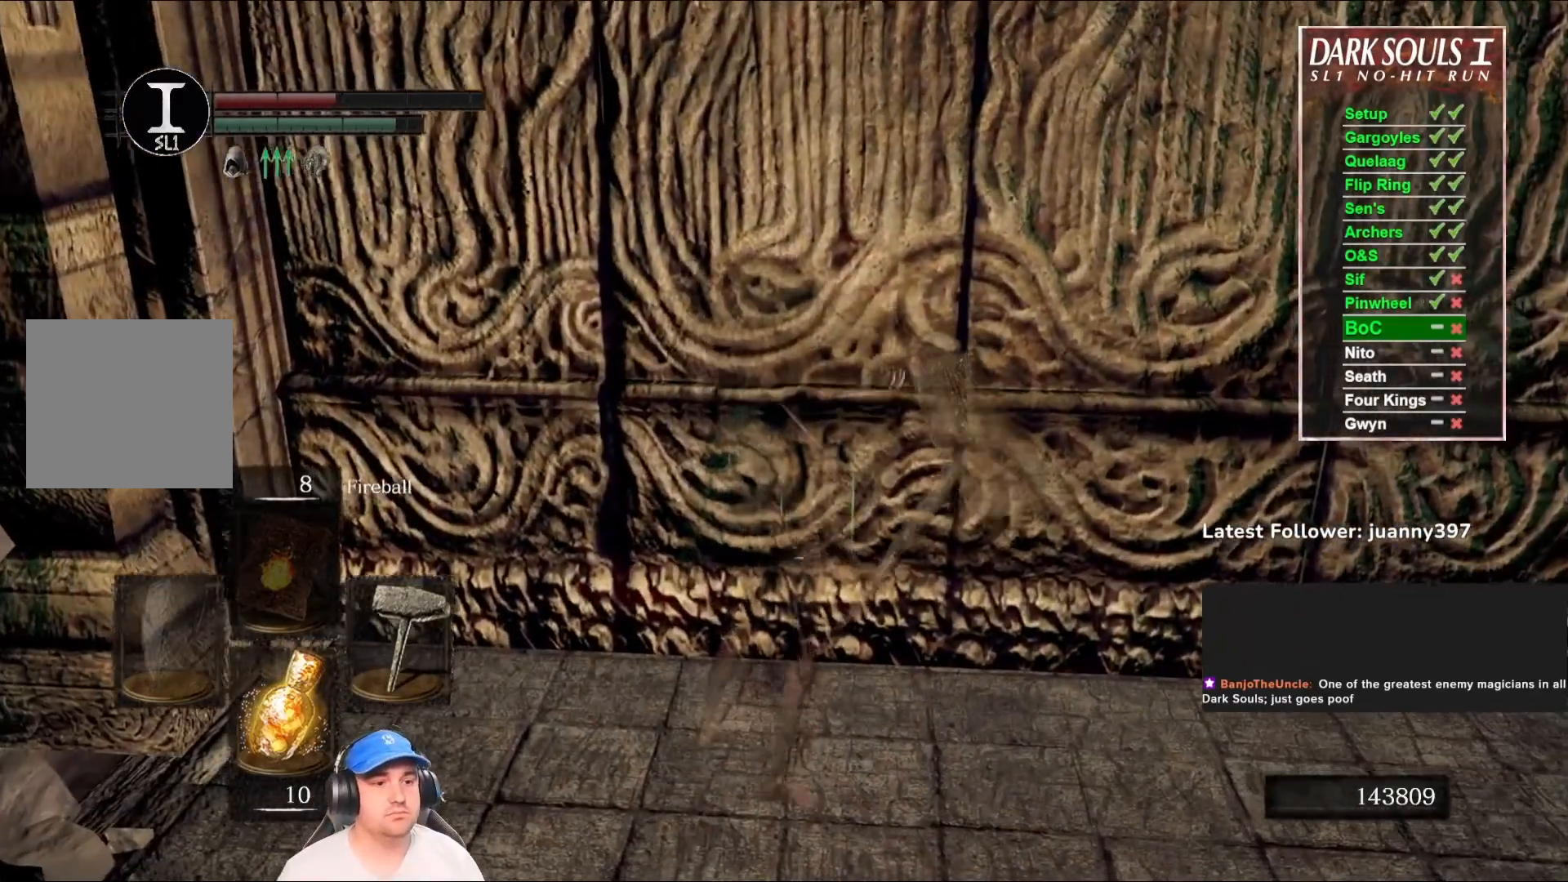
{"buttons": [], "left_stick": "center", "right_stick": "center", "events": []}
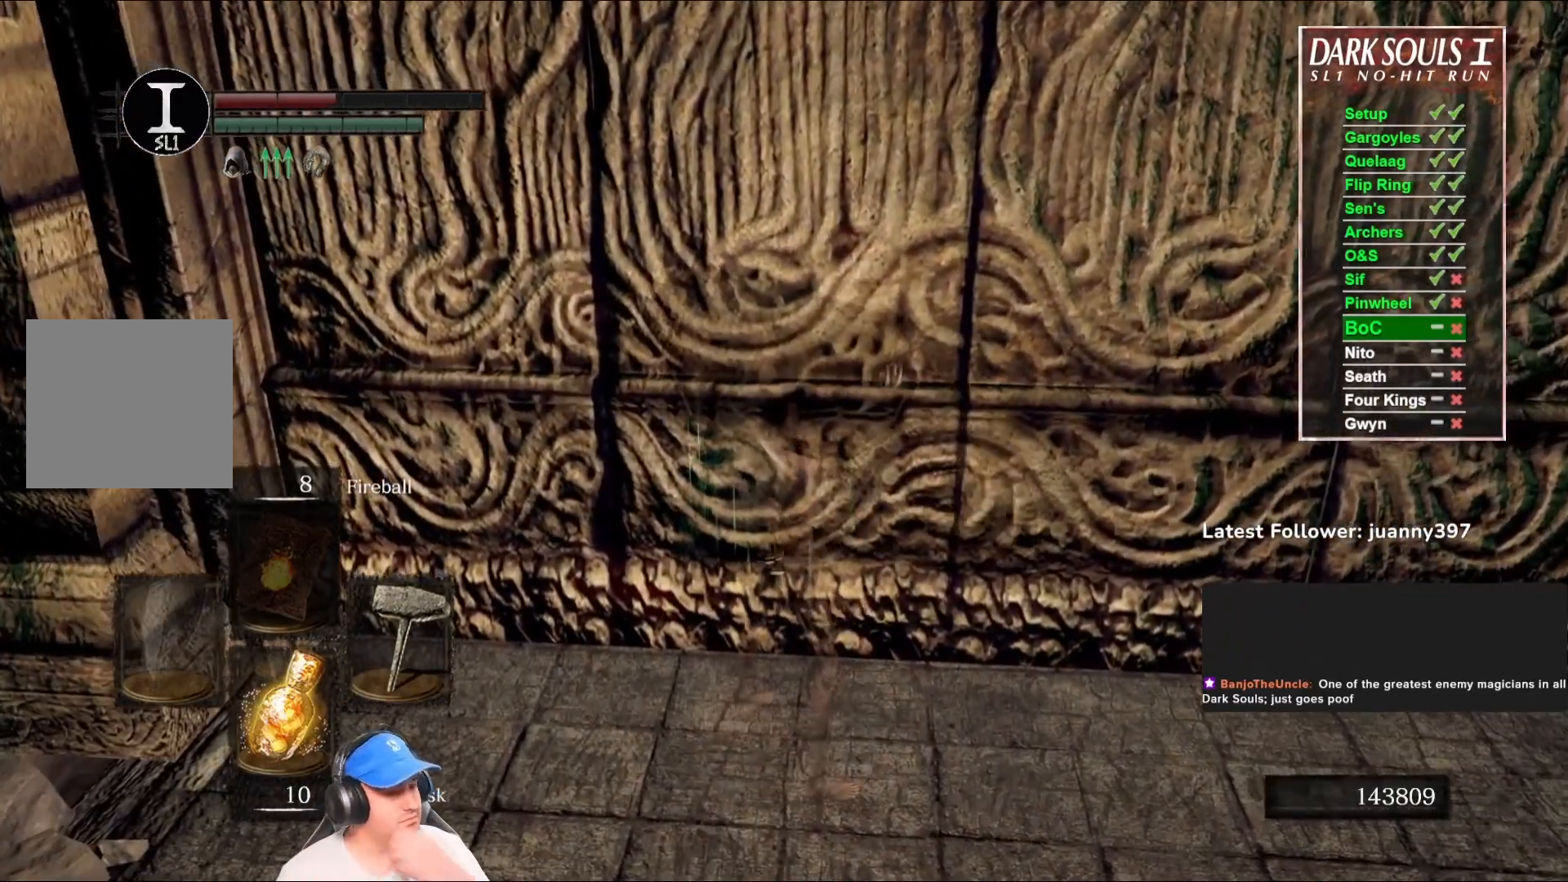
{"buttons": [], "left_stick": "center", "right_stick": "center", "events": []}
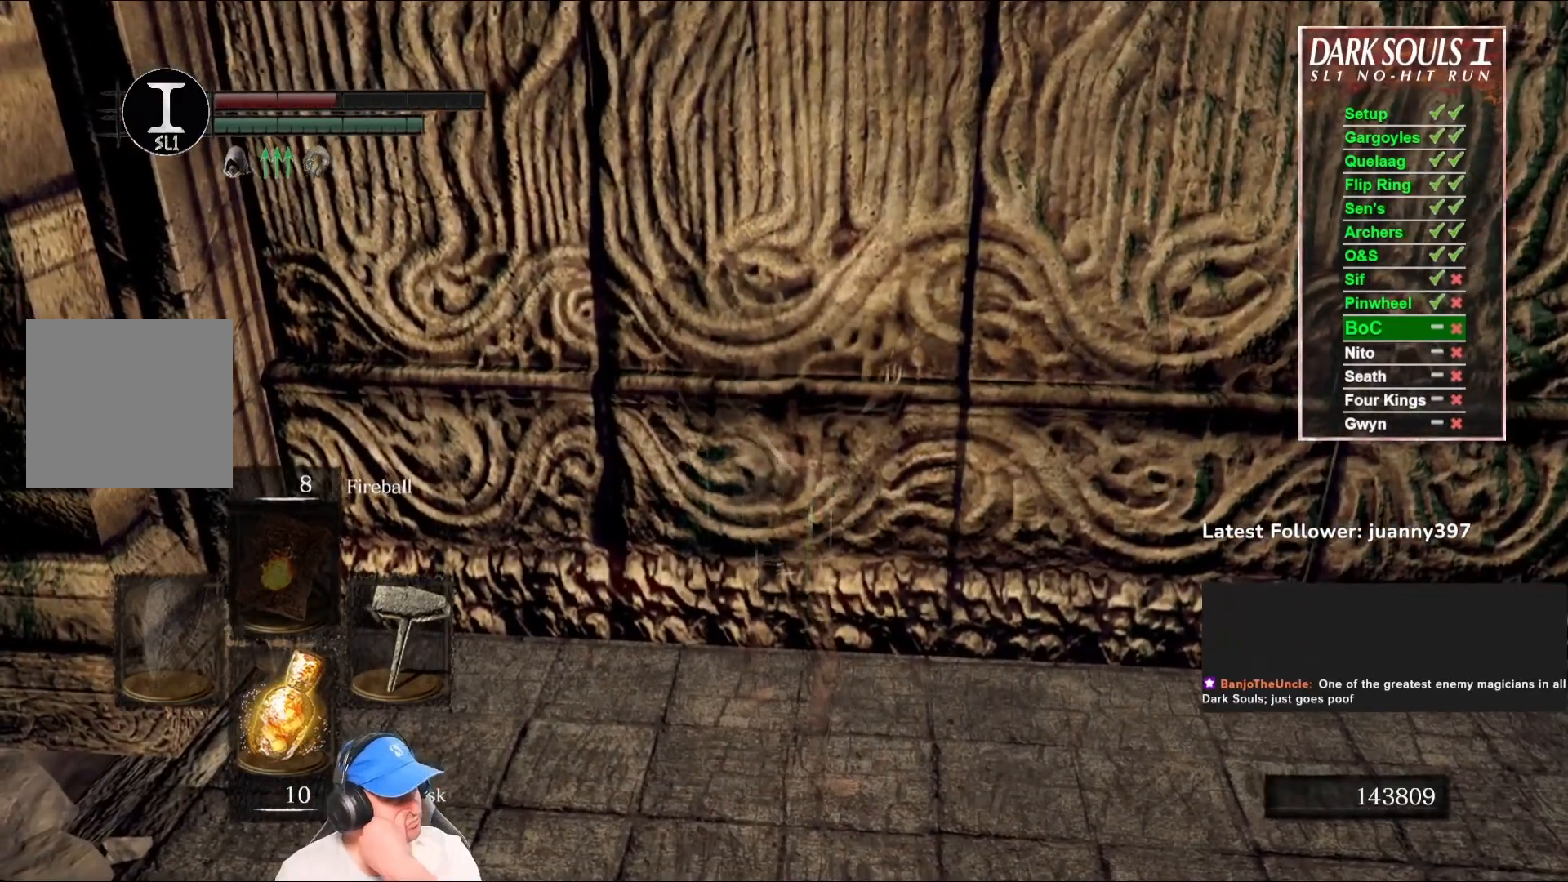
{"buttons": [], "left_stick": "center", "right_stick": "center", "events": []}
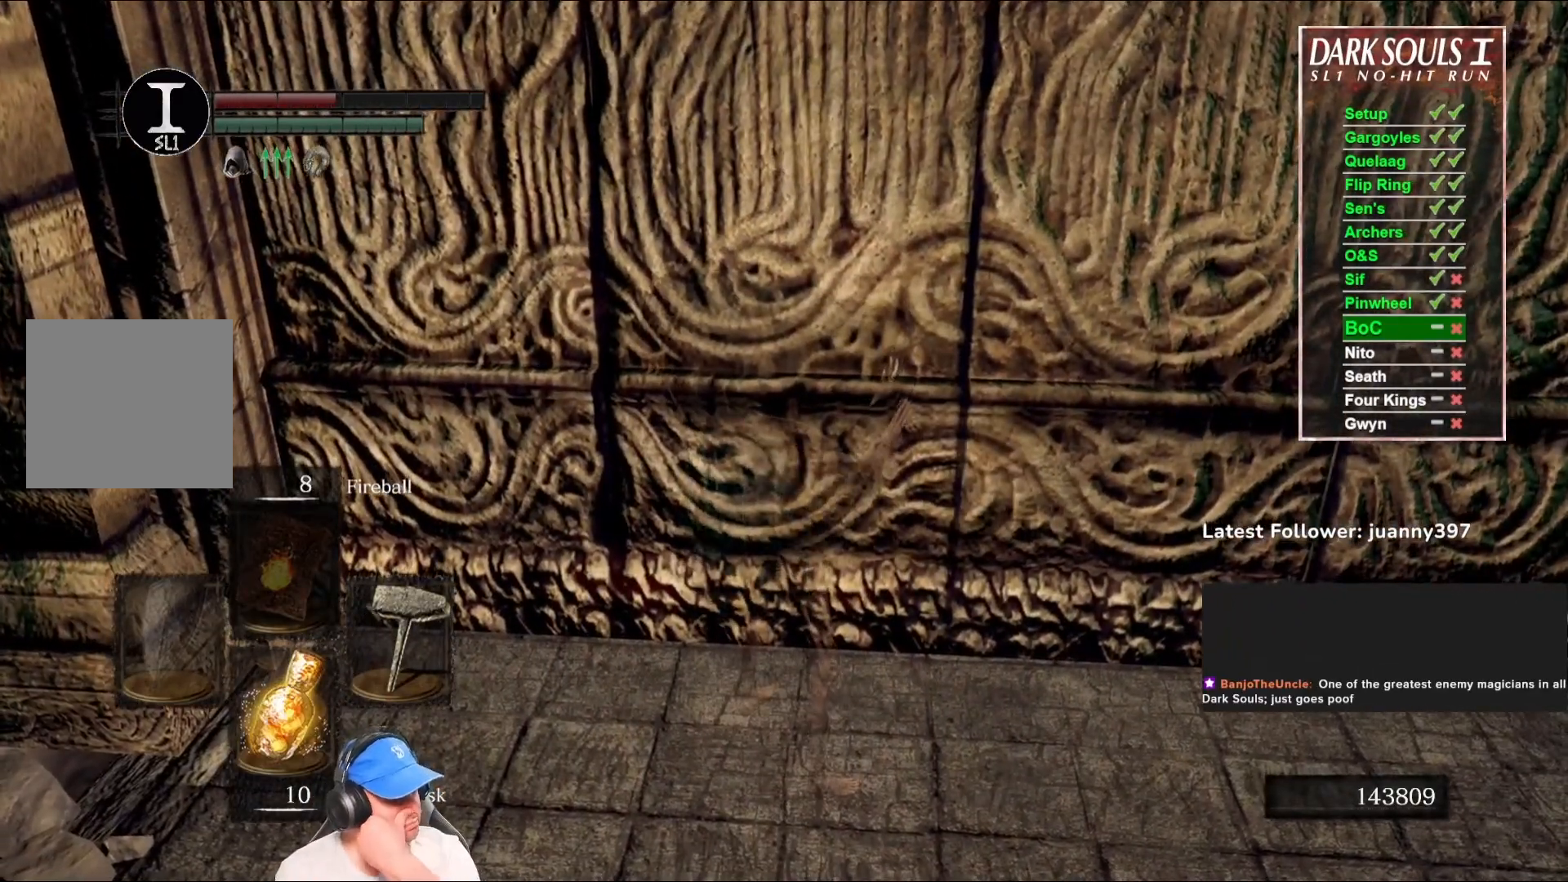
{"buttons": [], "left_stick": "center", "right_stick": "center", "events": []}
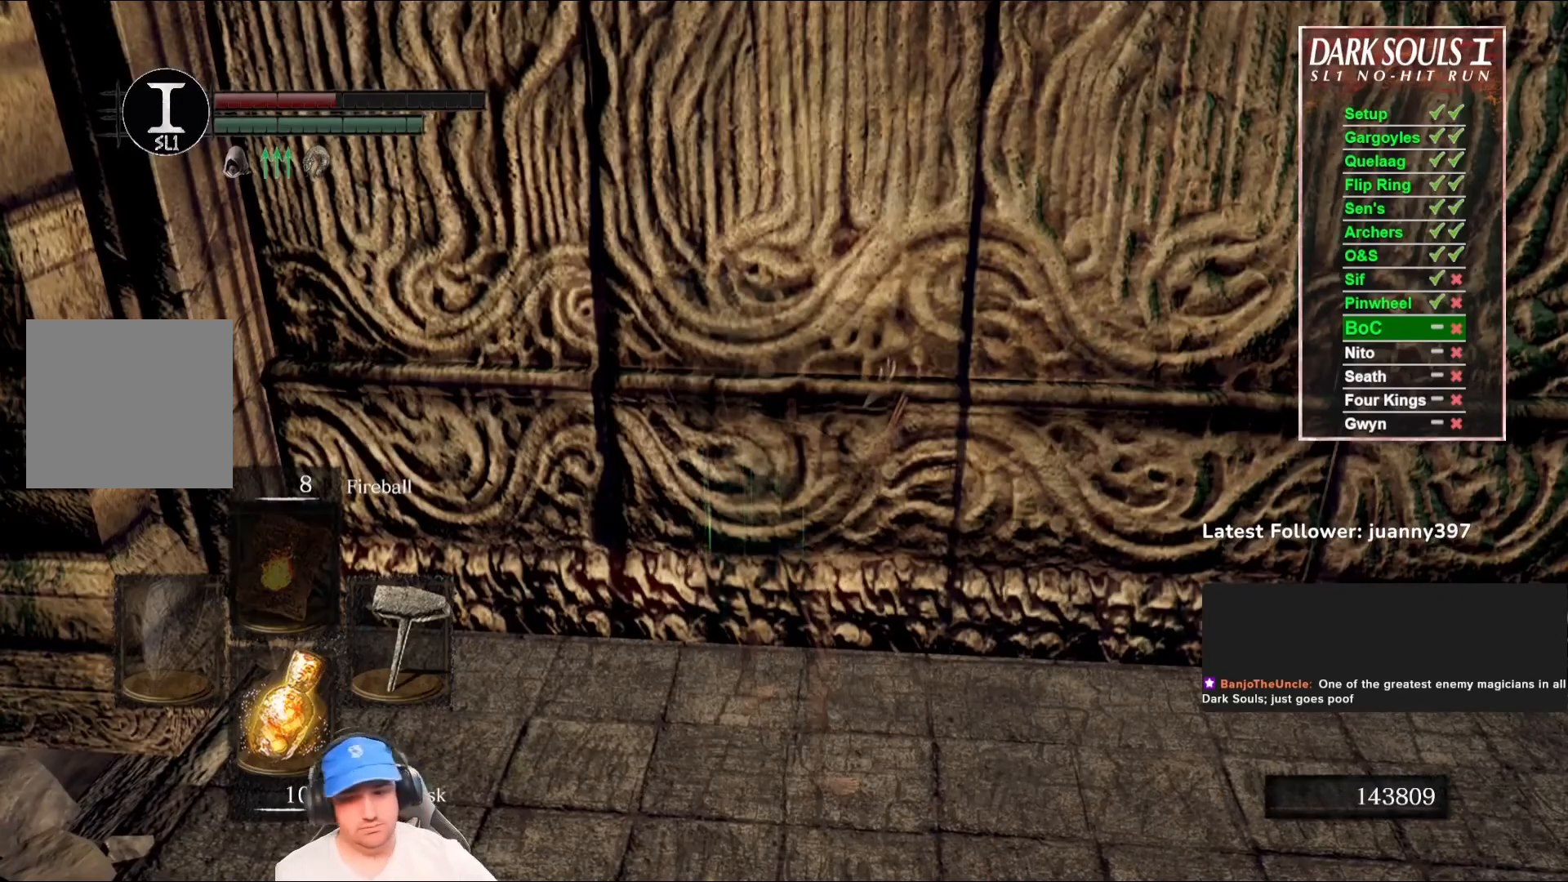
{"buttons": [], "left_stick": "center", "right_stick": "center", "events": []}
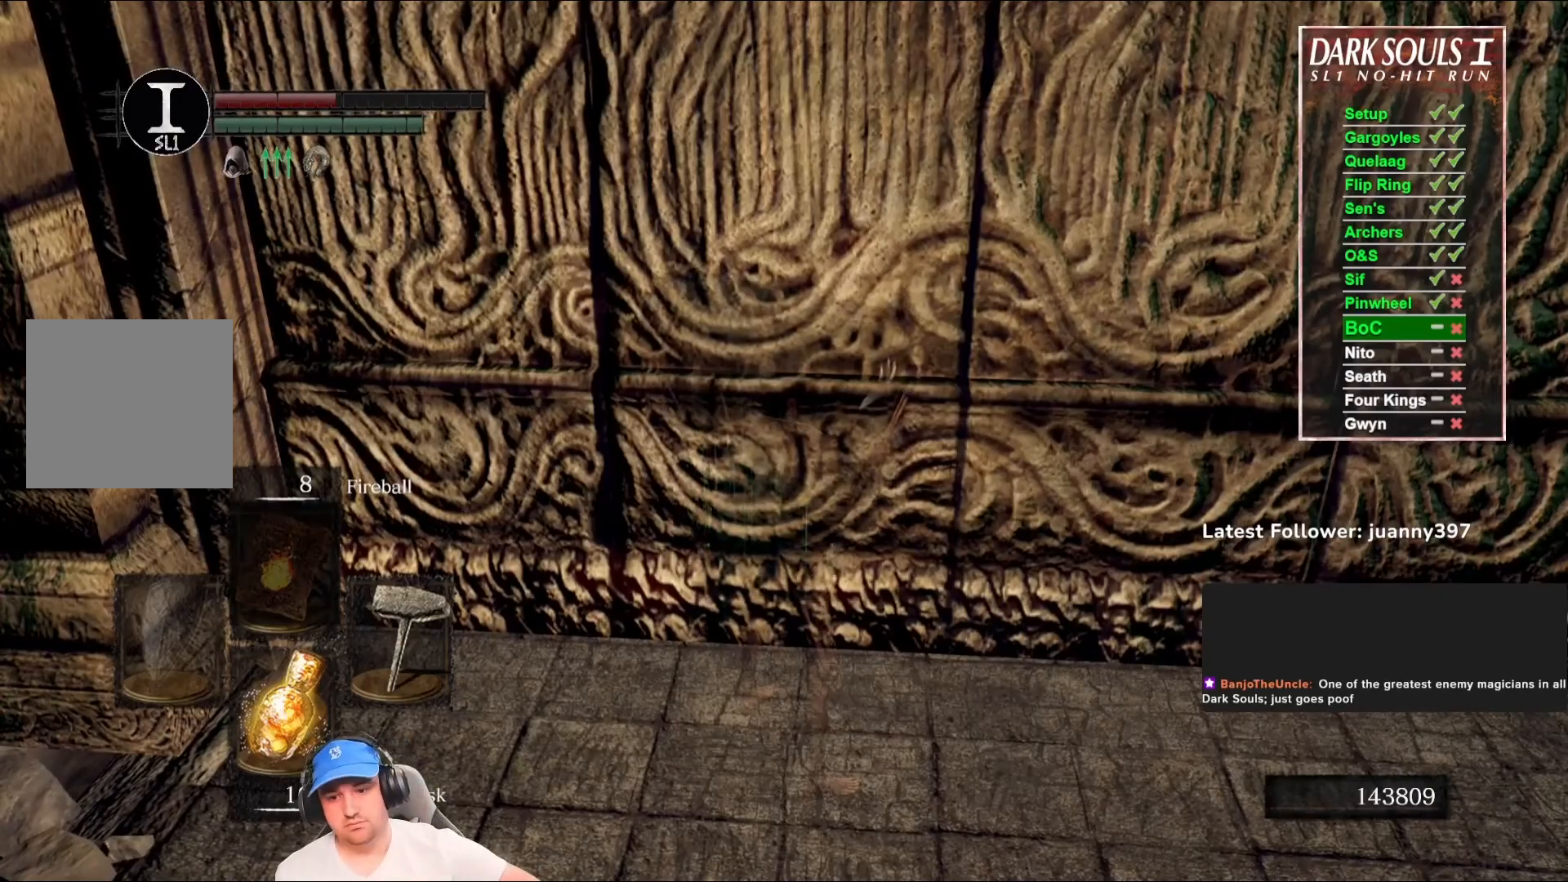
{"buttons": [], "left_stick": "center", "right_stick": "center", "events": []}
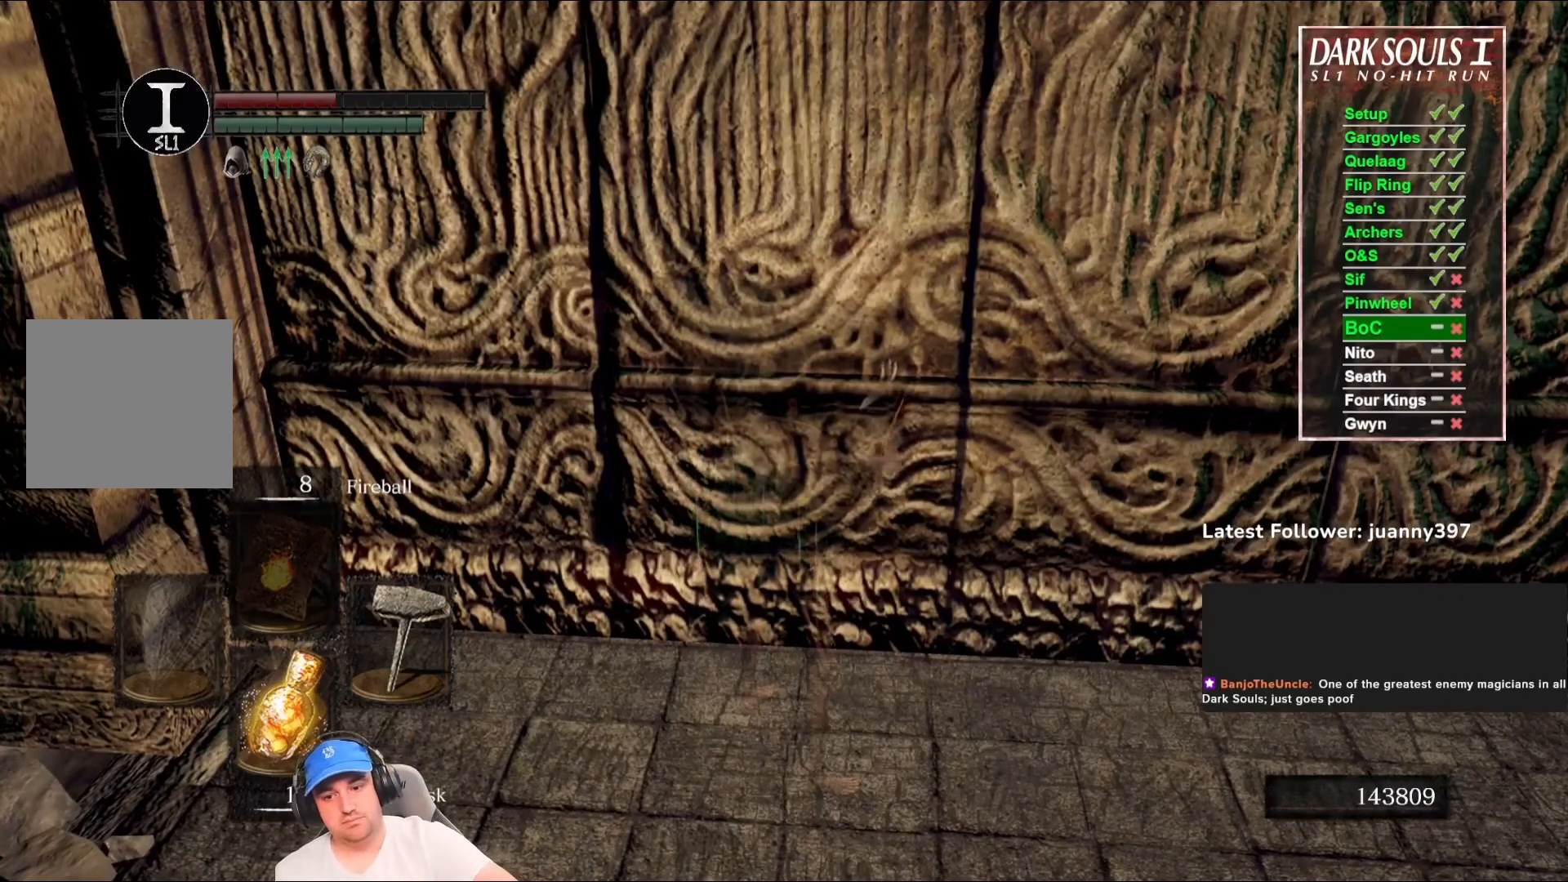
{"buttons": [], "left_stick": "center", "right_stick": "center", "events": []}
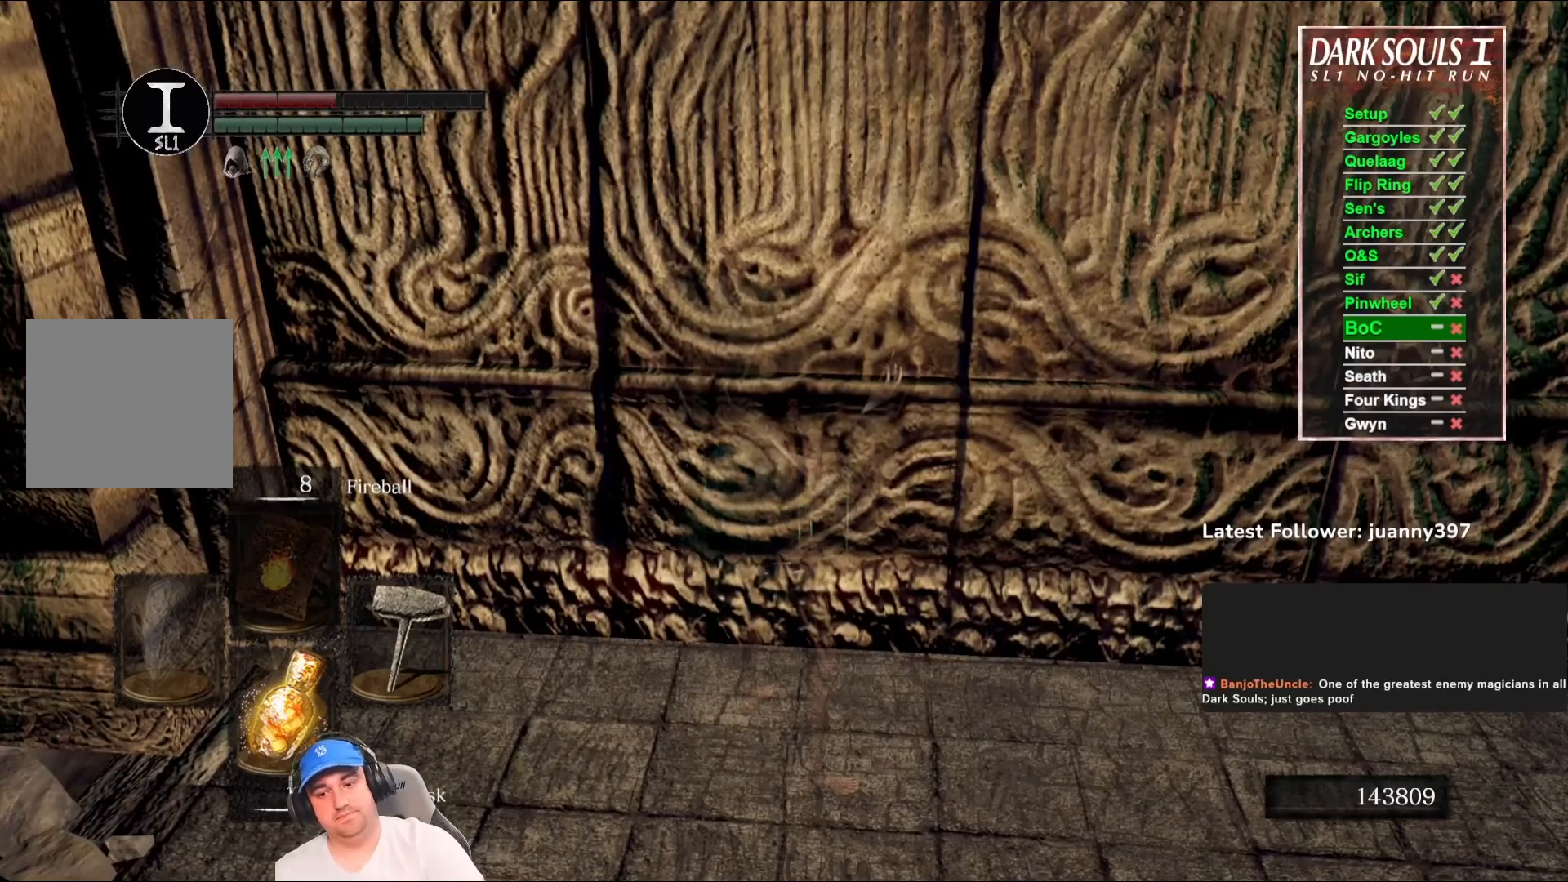
{"buttons": [], "left_stick": "center", "right_stick": "center", "events": []}
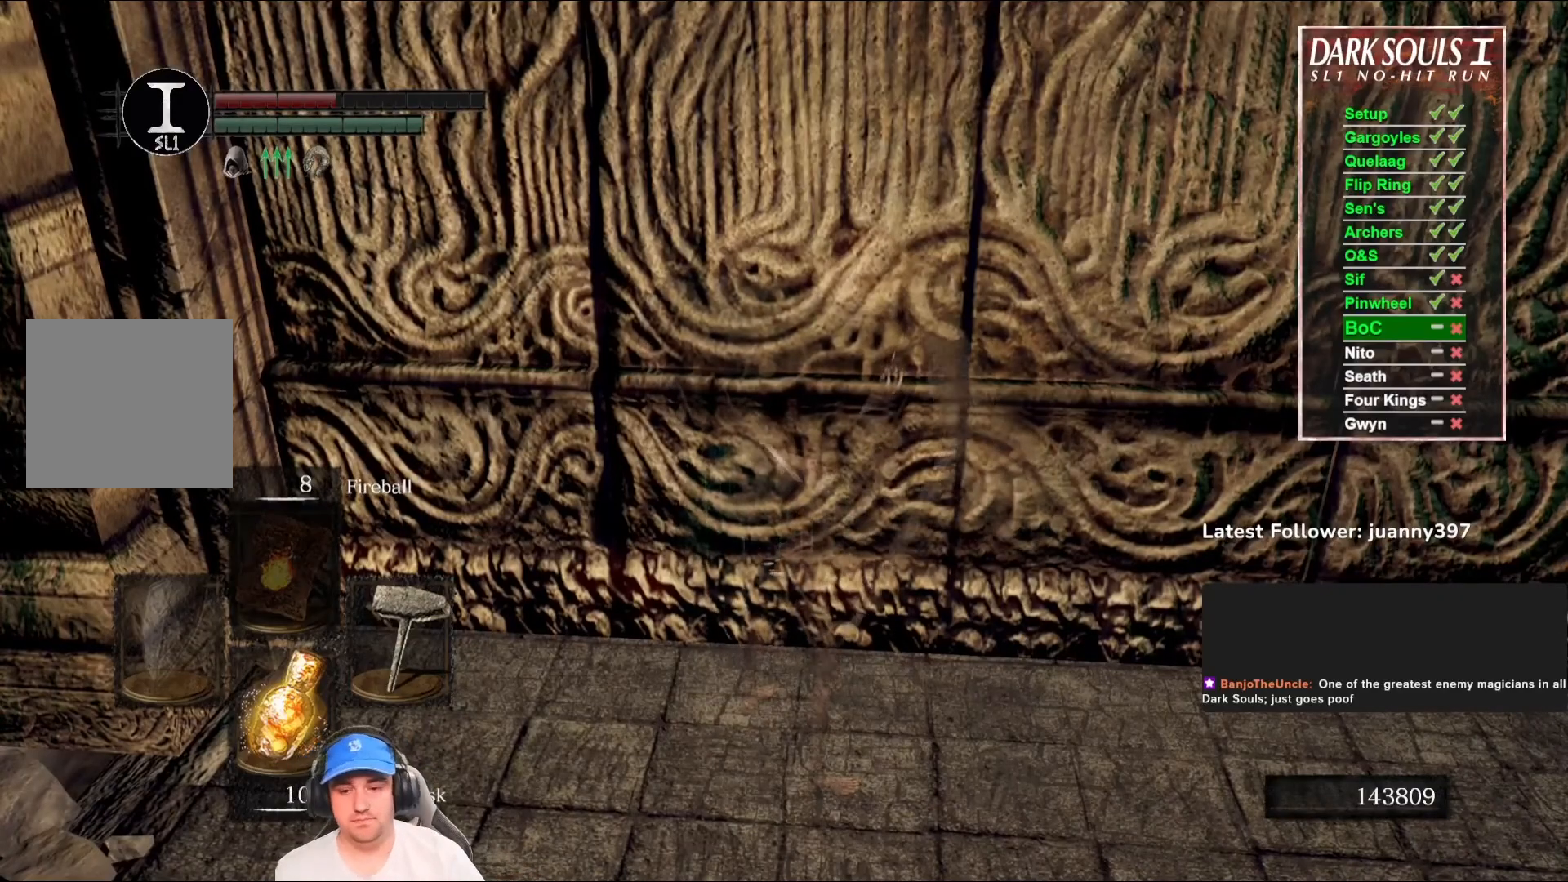
{"buttons": [], "left_stick": "center", "right_stick": "center", "events": []}
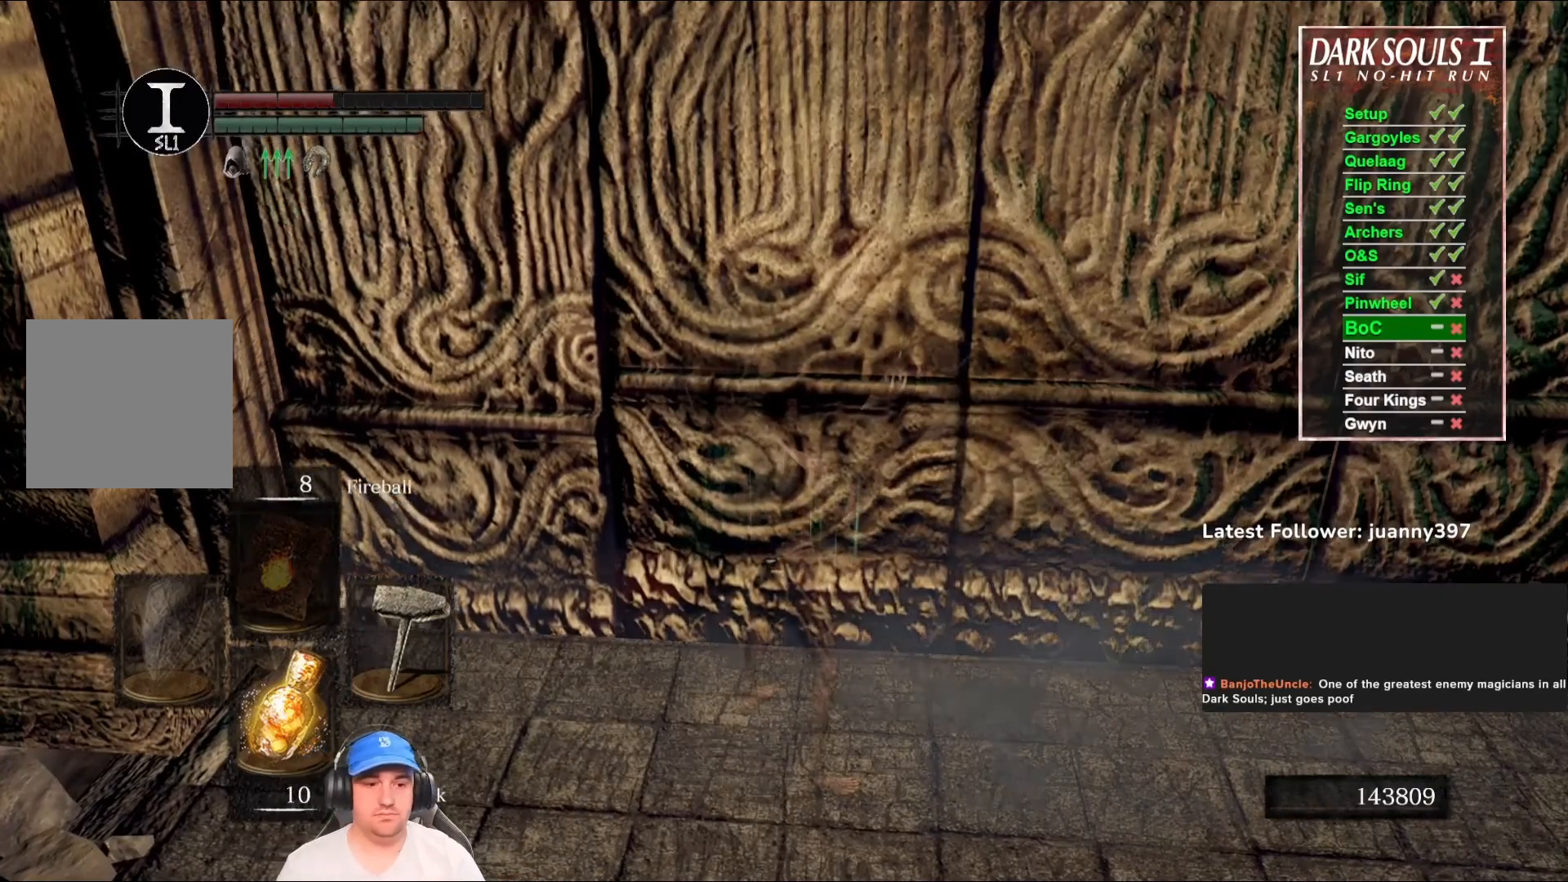
{"buttons": [], "left_stick": "left", "right_stick": "center", "events": [[67, "right_stick", "left"], [267, "left_stick", "left"], [333, "right_stick", "center"]]}
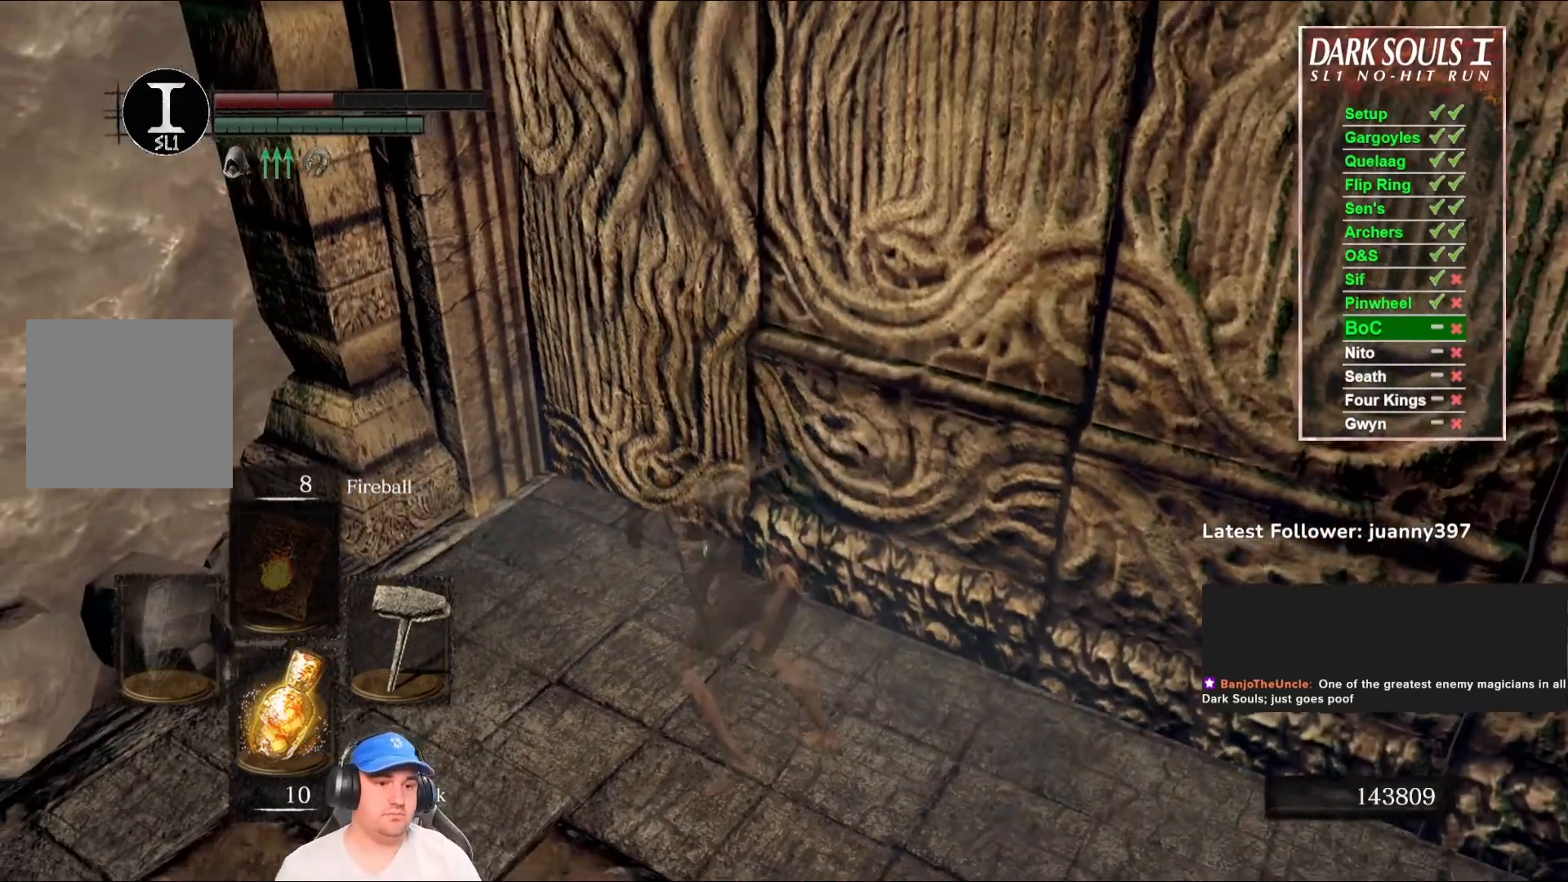
{"buttons": [], "left_stick": "center", "right_stick": "center", "events": [[100, "right_stick", "down"], [133, "left_stick", "center"], [200, "right_stick", "right"], [367, "right_stick", "center"]]}
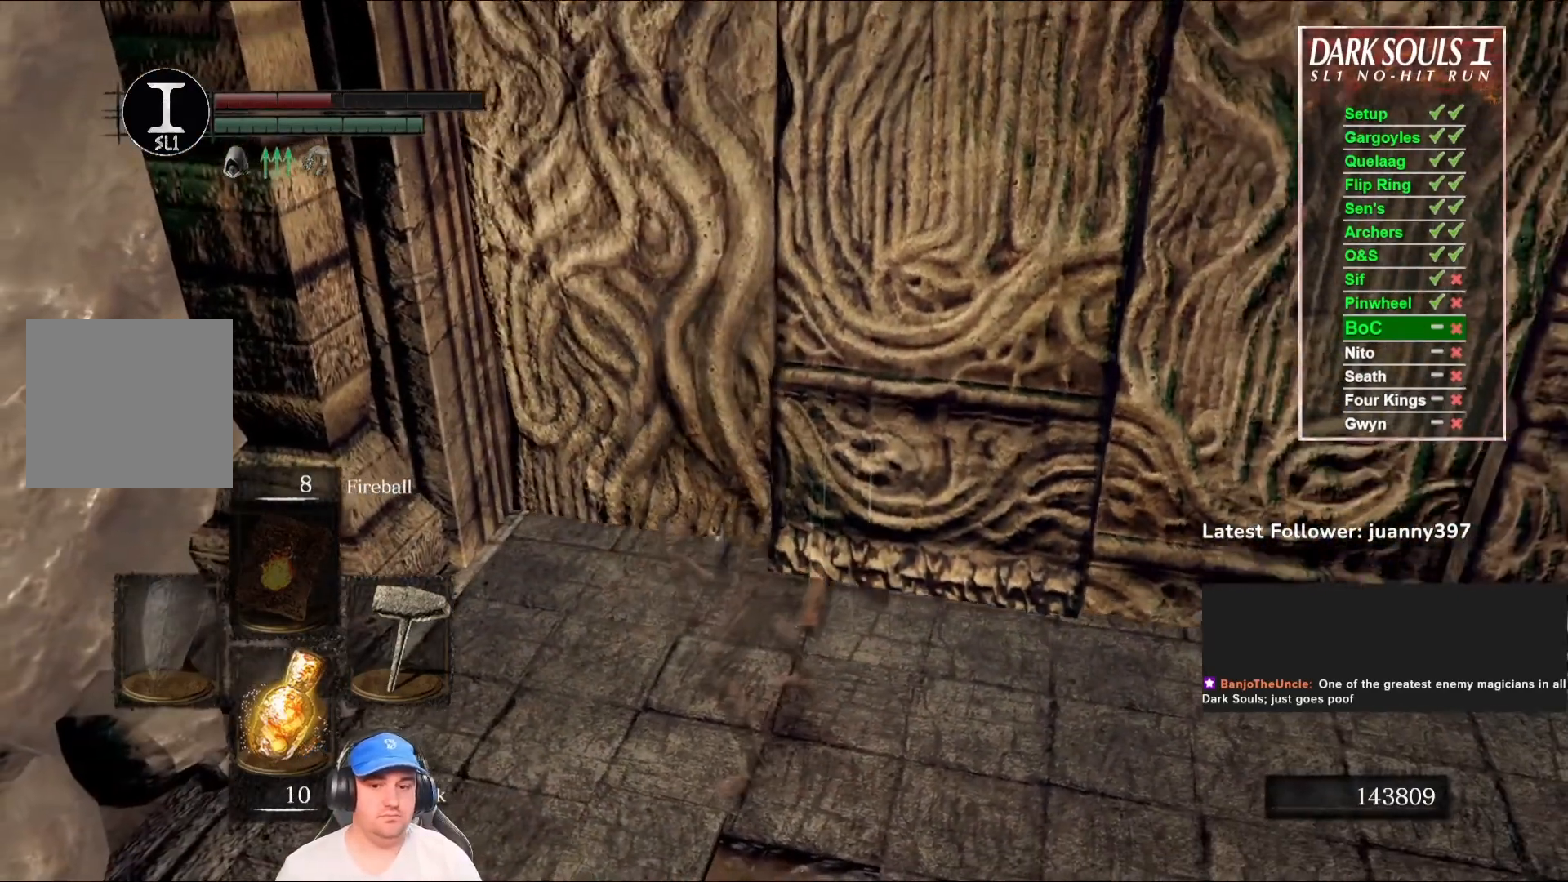
{"buttons": [], "left_stick": "down", "right_stick": "center", "events": [[100, "left_stick", "up"], [133, "right_stick", "right"], [333, "right_stick", "center"], [367, "left_stick", "right"], [500, "left_stick", "down"]]}
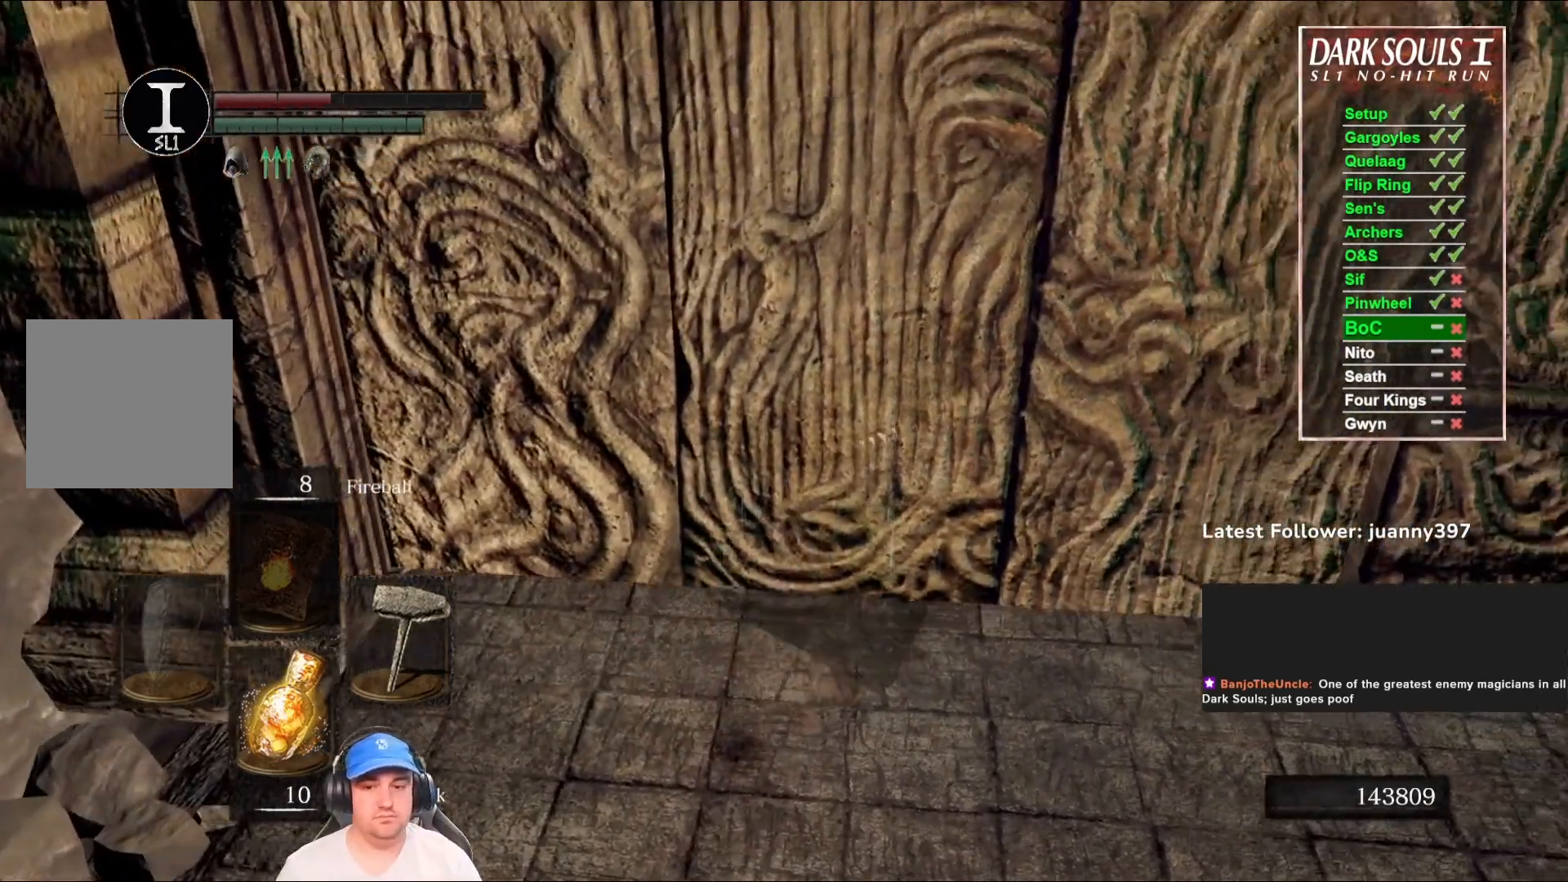
{"buttons": [], "left_stick": "down-left", "right_stick": "center", "events": [[200, "right_stick", "right"], [300, "left_stick", "down-left"], [367, "right_stick", "center"]]}
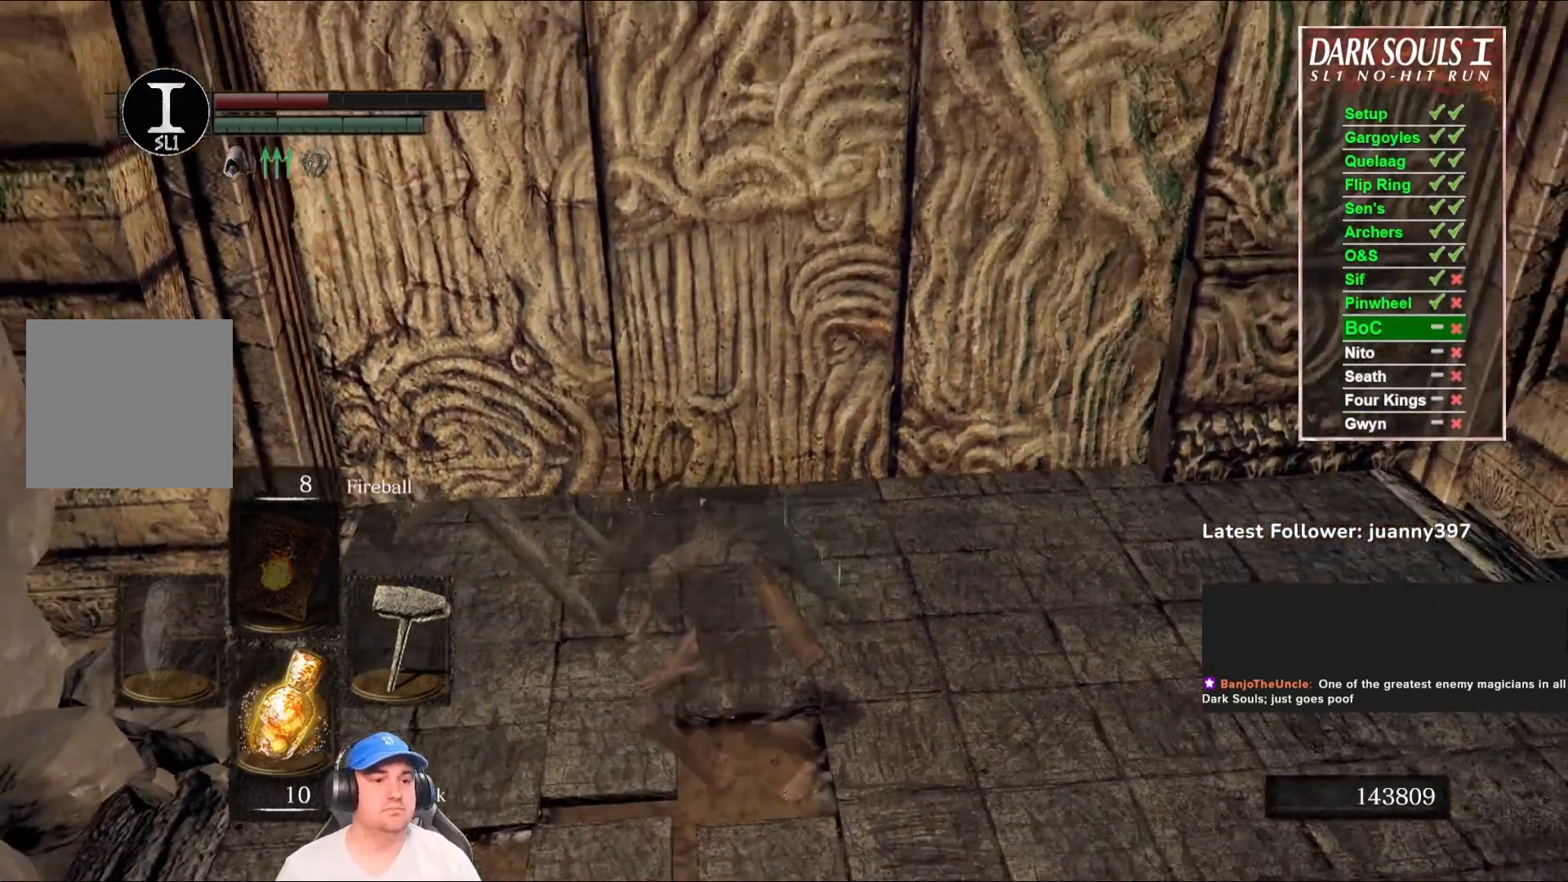
{"buttons": [], "left_stick": "up-left", "right_stick": "center", "events": [[33, "left_stick", "center"], [400, "left_stick", "up-left"]]}
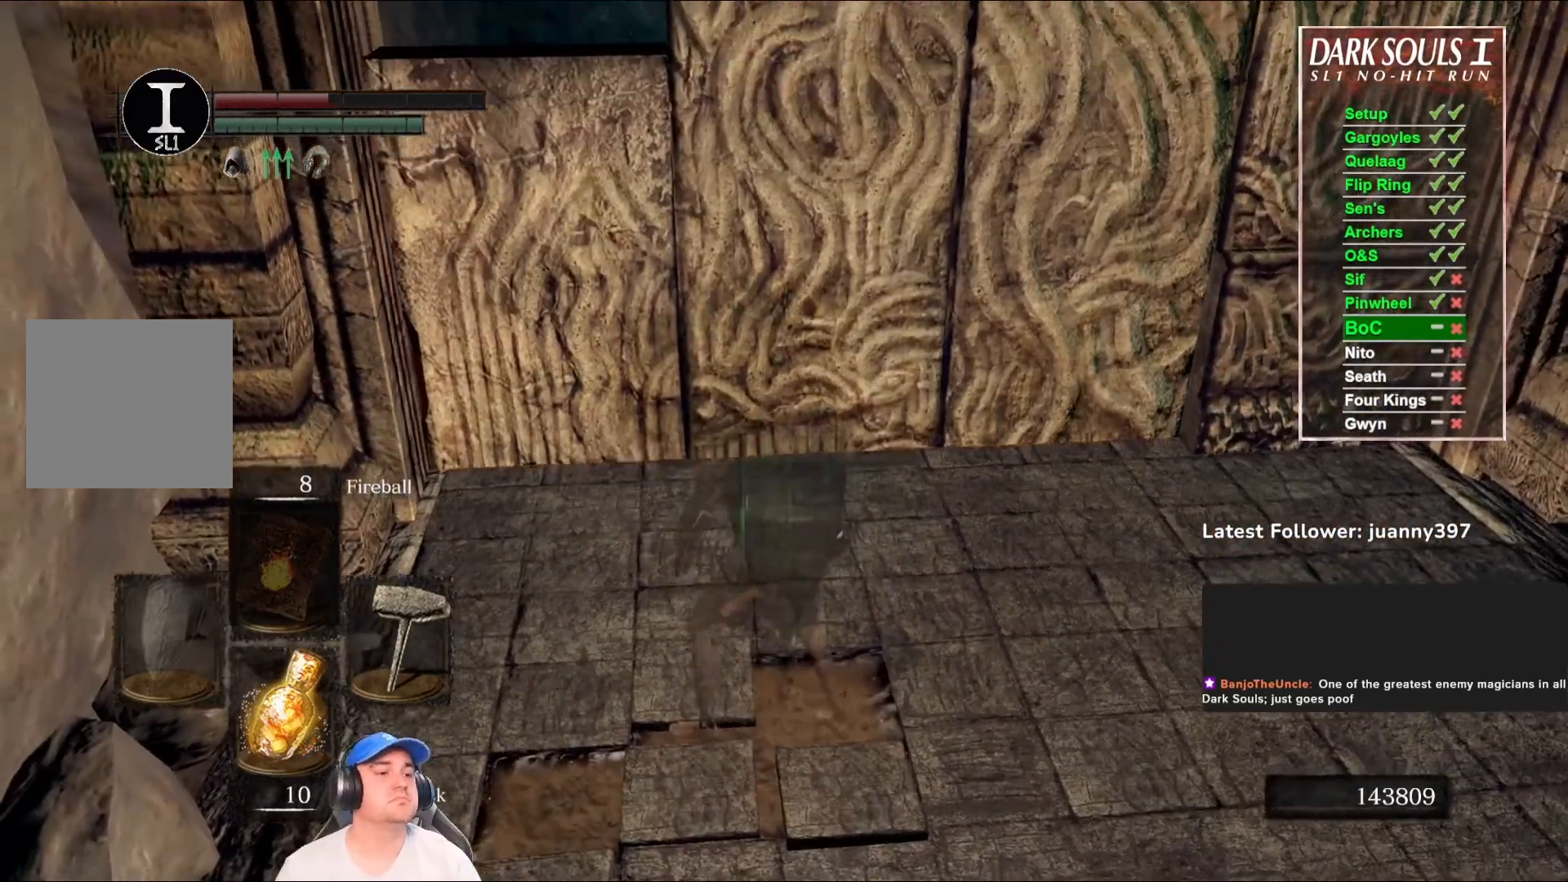
{"buttons": [], "left_stick": "center", "right_stick": "center", "events": [[133, "left_stick", "center"]]}
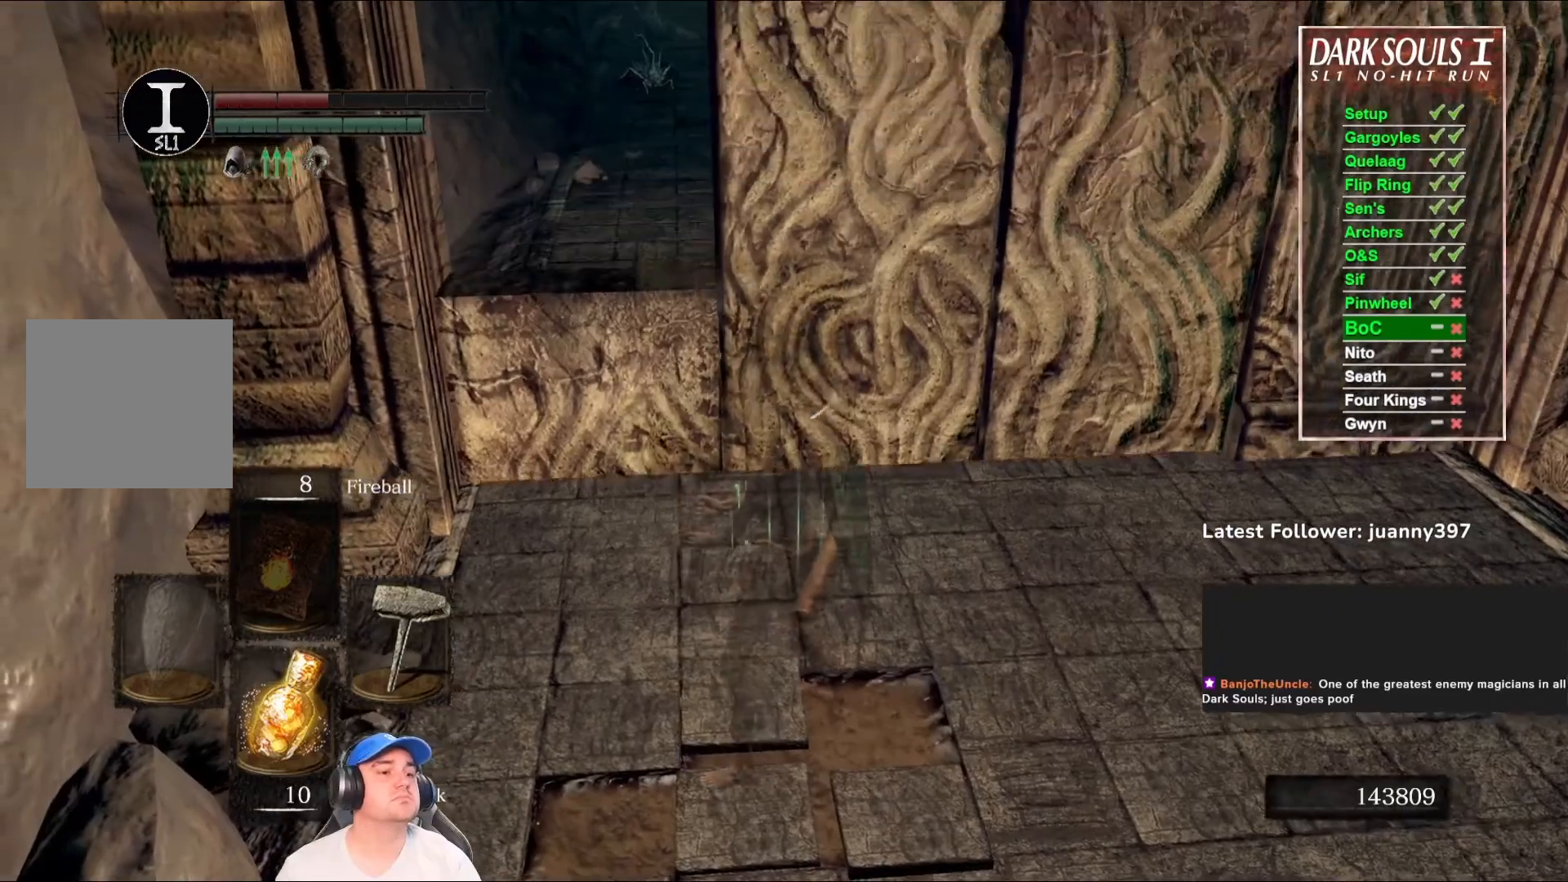
{"buttons": [], "left_stick": "up-left", "right_stick": "center", "events": [[367, "right_stick", "right"], [500, "left_stick", "up-left"], [500, "right_stick", "center"]]}
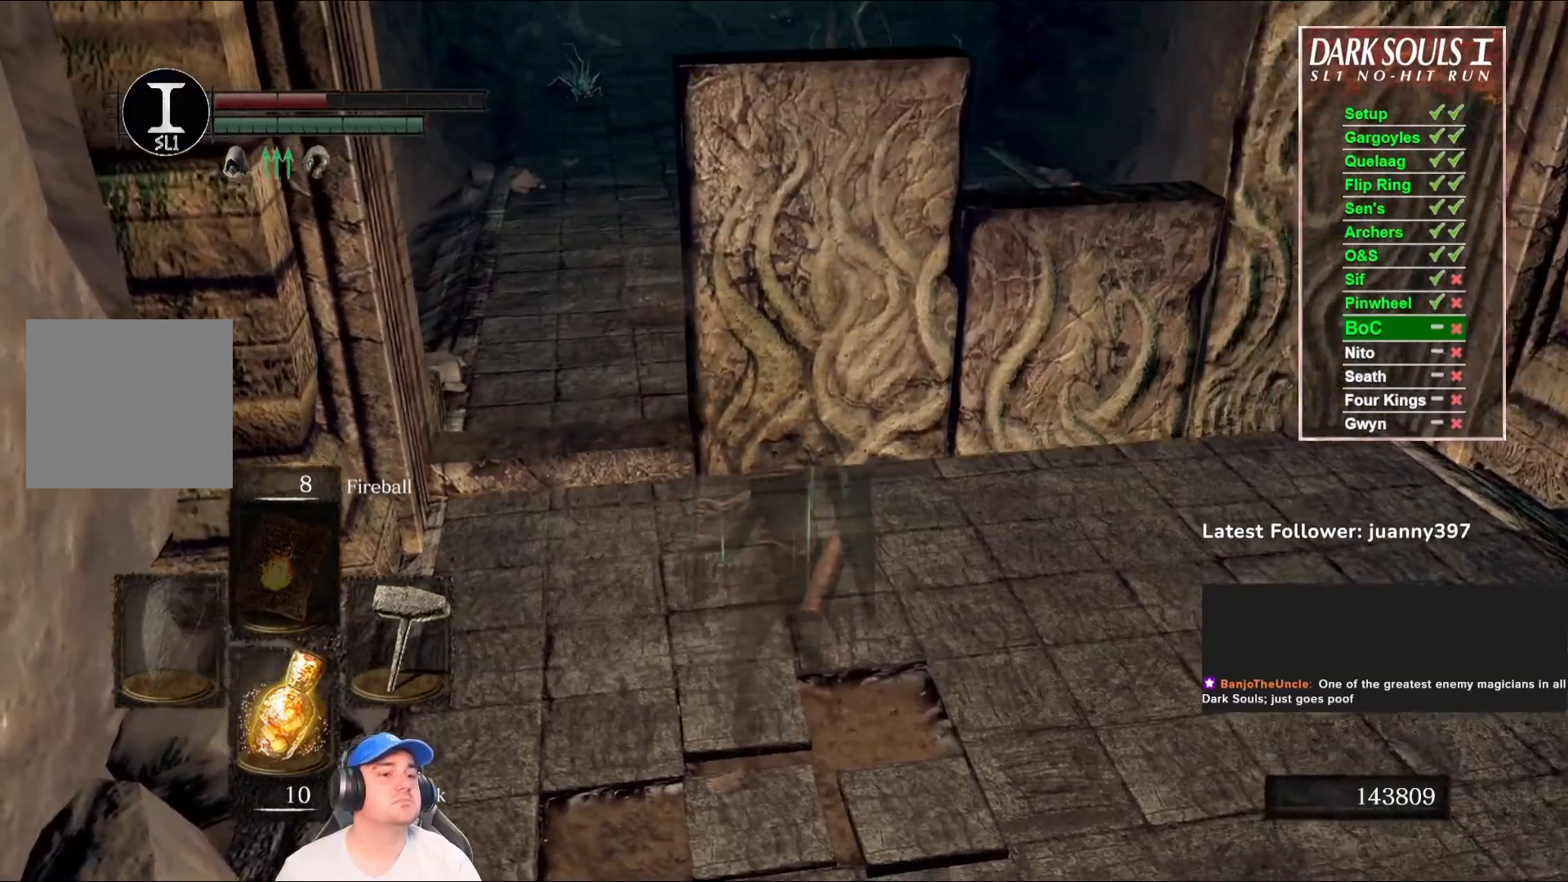
{"buttons": ["B"], "left_stick": "up-left", "right_stick": "center", "events": [[233, "B", "down"]]}
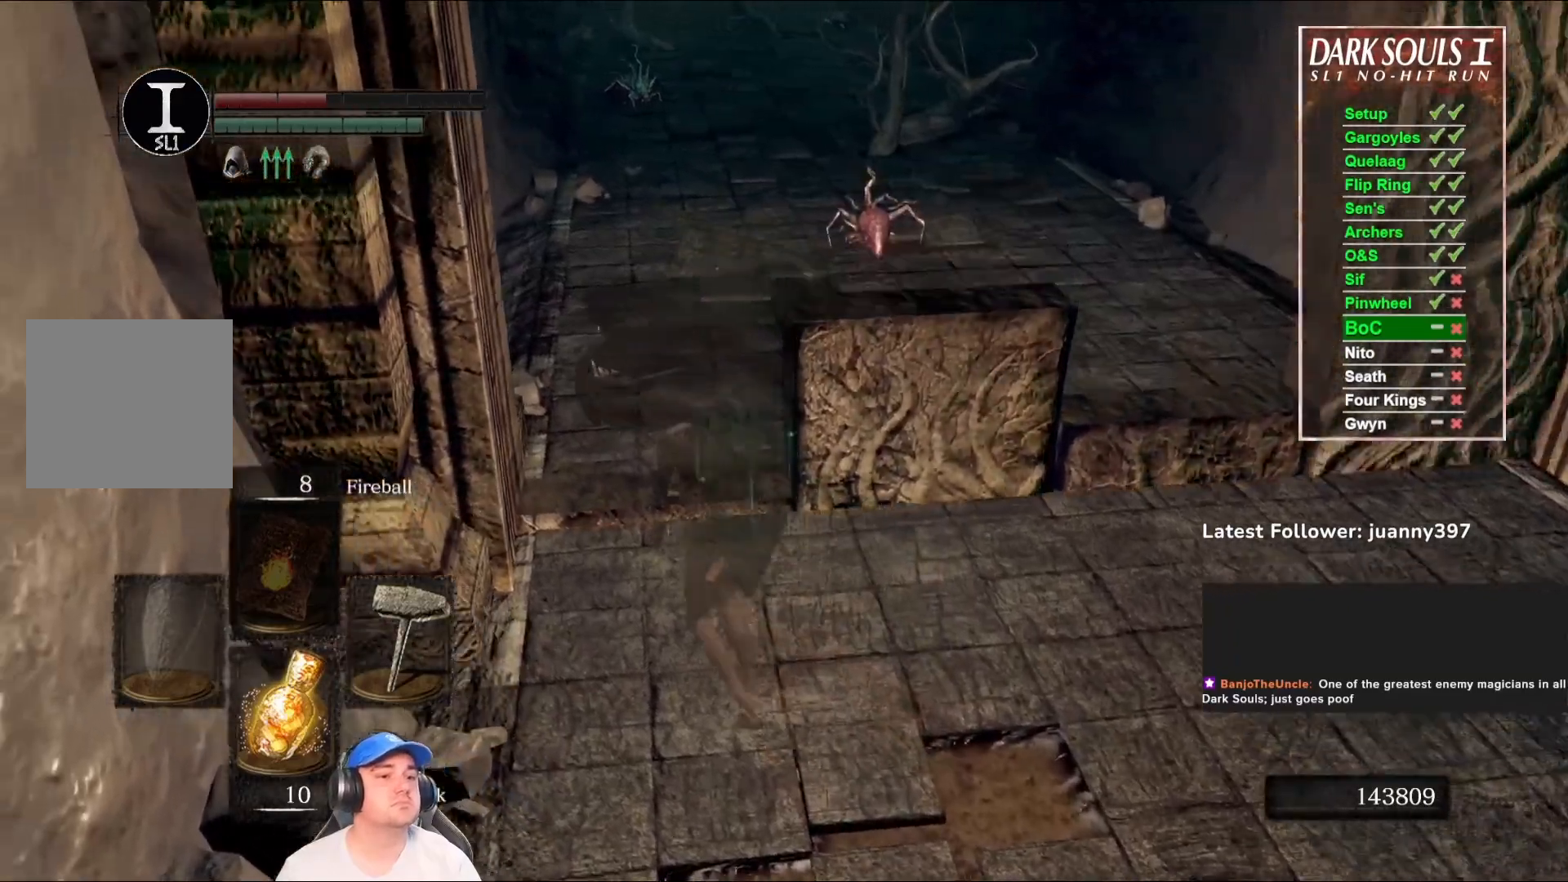
{"buttons": ["B"], "left_stick": "up", "right_stick": "down", "events": [[133, "left_stick", "up"], [367, "right_stick", "down"]]}
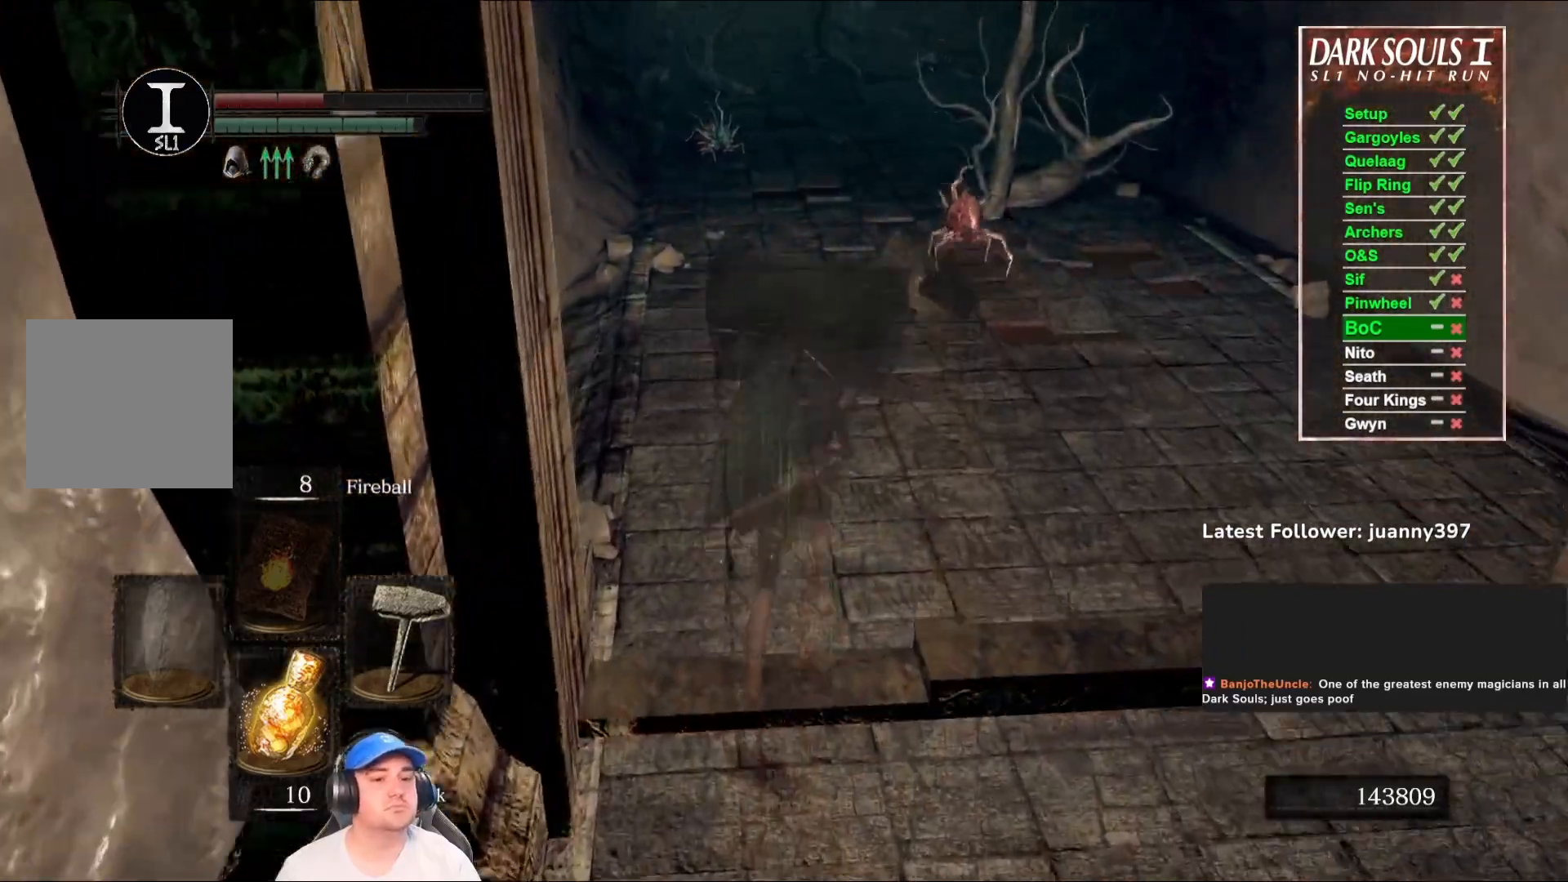
{"buttons": ["B"], "left_stick": "up", "right_stick": "down", "events": [[200, "right_stick", "center"], [467, "right_stick", "down"]]}